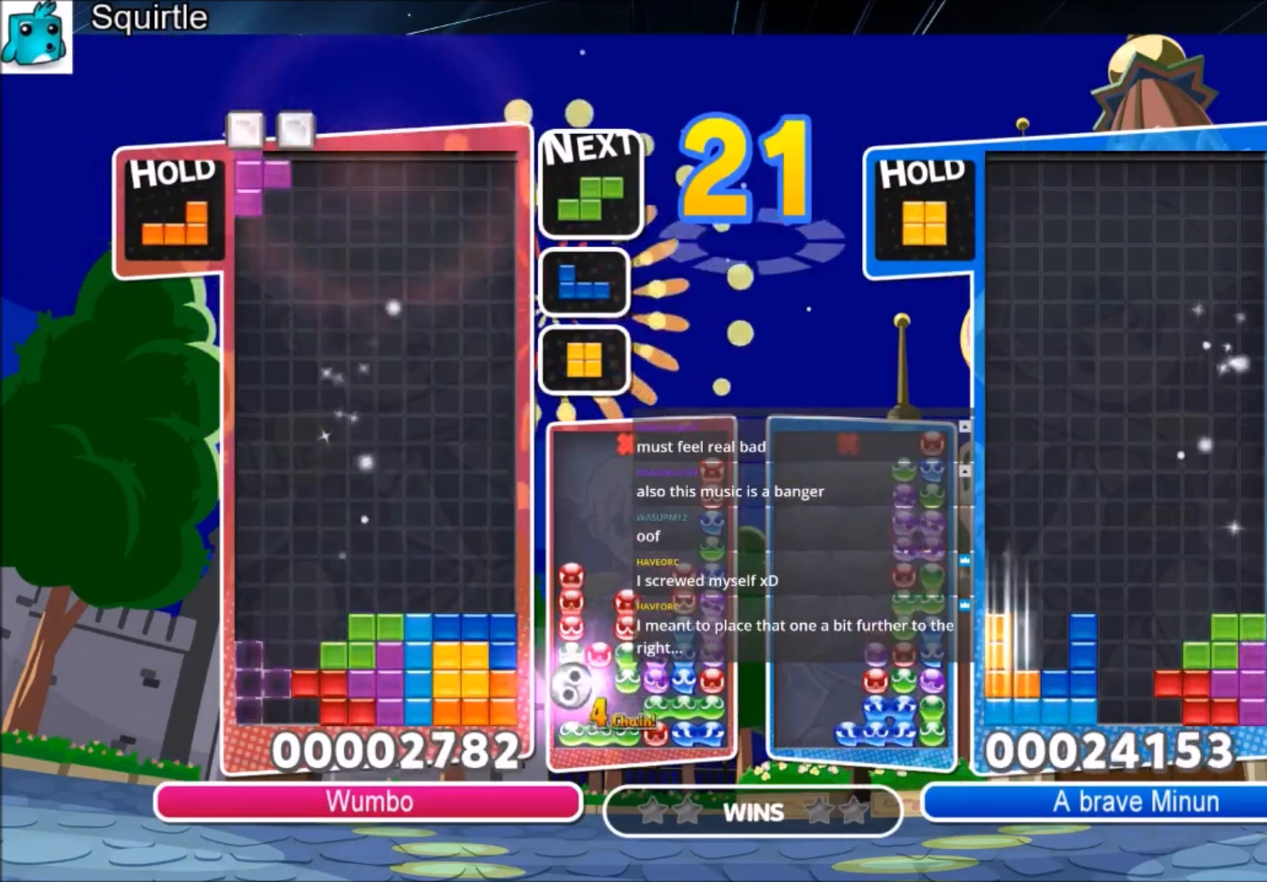
Gameplay with keyboard; each line is a JSON object with the keys held at the frame after it. "events" lists presses ("down") and releases ("up") of "c", "down", "left", "right", "shift", "up", "x" and "z" between this image and that frame as [ms after this image, input, new state], when the widget could be followed in between. No other keys are recorded. Mouse input is not recorded.
{"keys": ["left"], "events": [[67, "down", "down"], [67, "x", "up"], [167, "down", "up"]]}
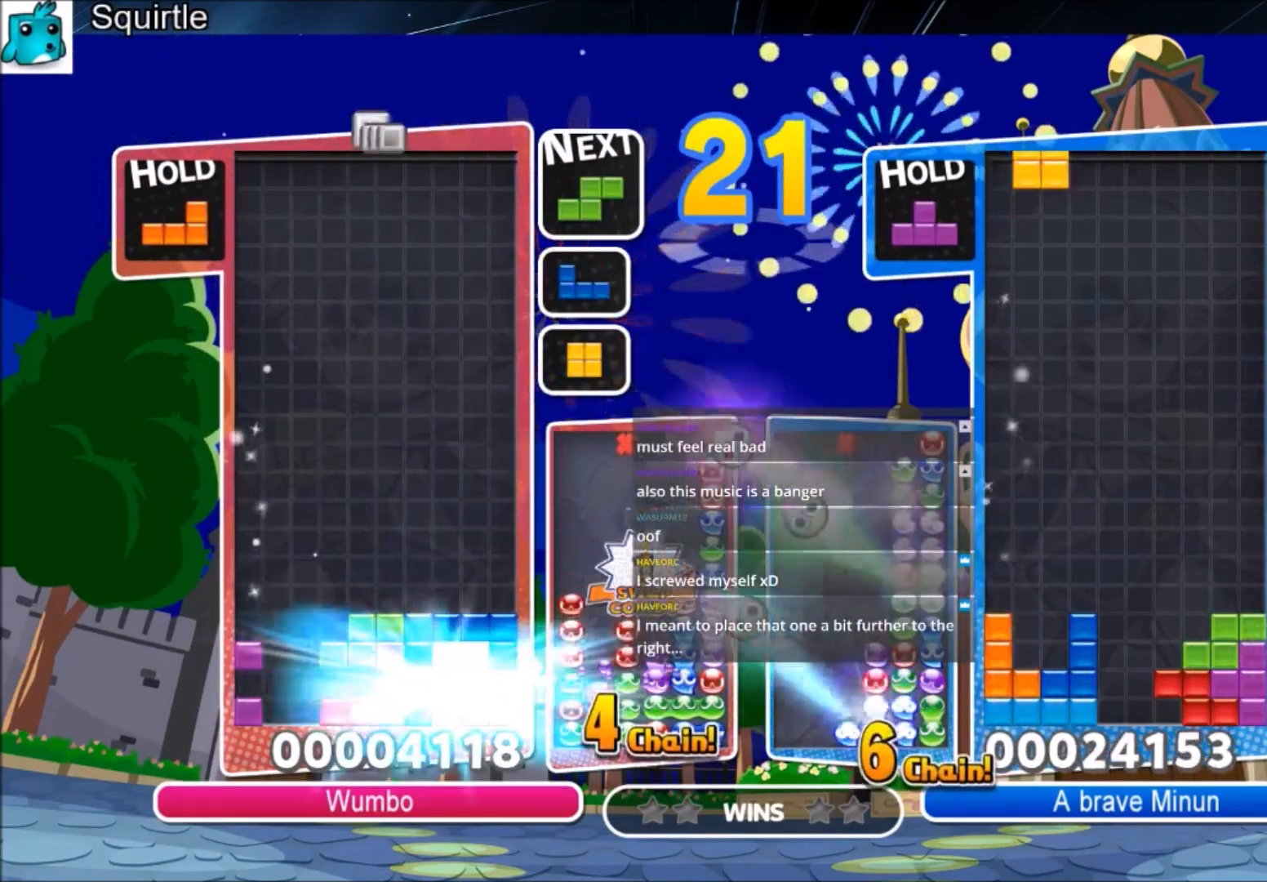
{"keys": ["c", "left"], "events": [[433, "c", "down"]]}
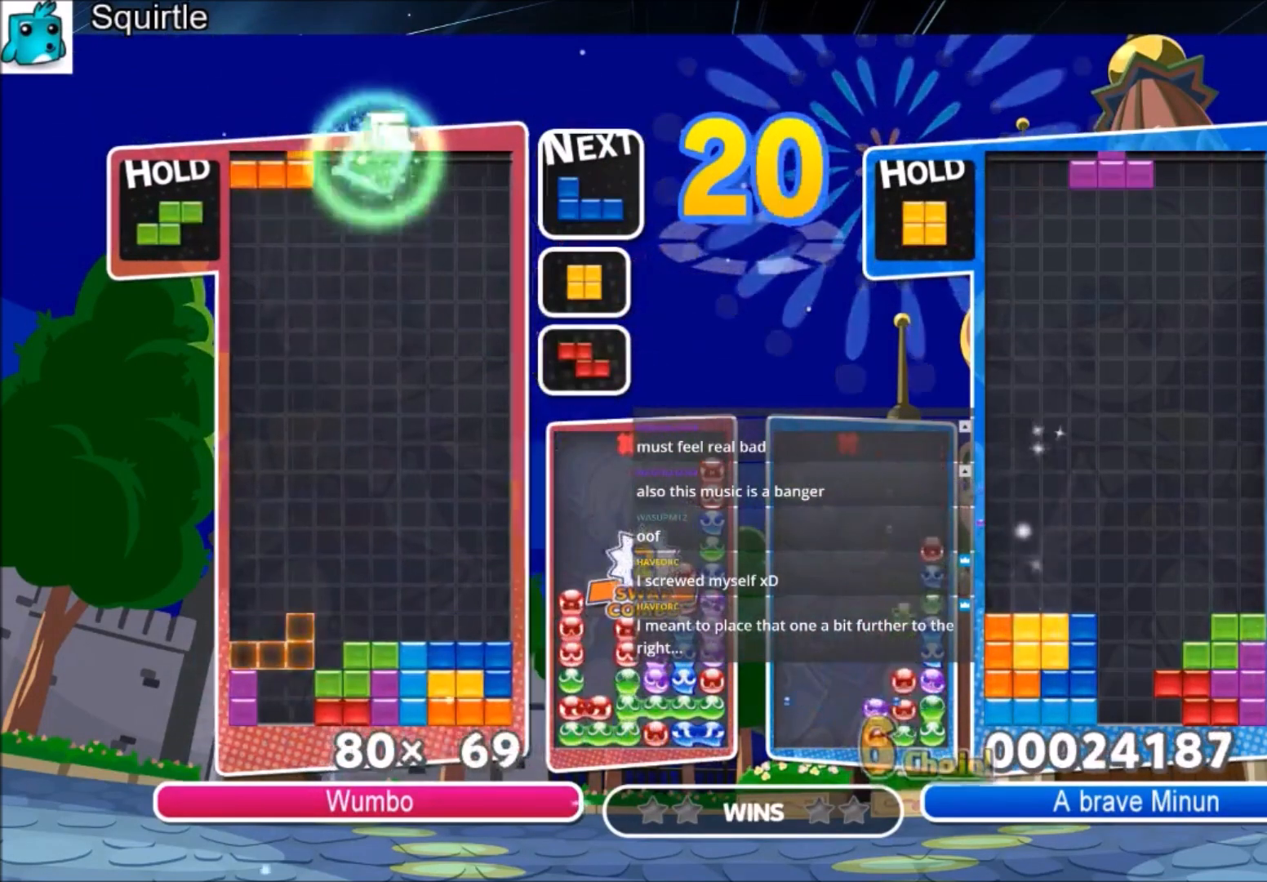
{"keys": ["left", "x"], "events": [[100, "z", "down"], [134, "c", "up"], [234, "down", "down"], [267, "z", "up"], [334, "down", "up"], [334, "left", "up"], [467, "x", "down"], [501, "left", "down"]]}
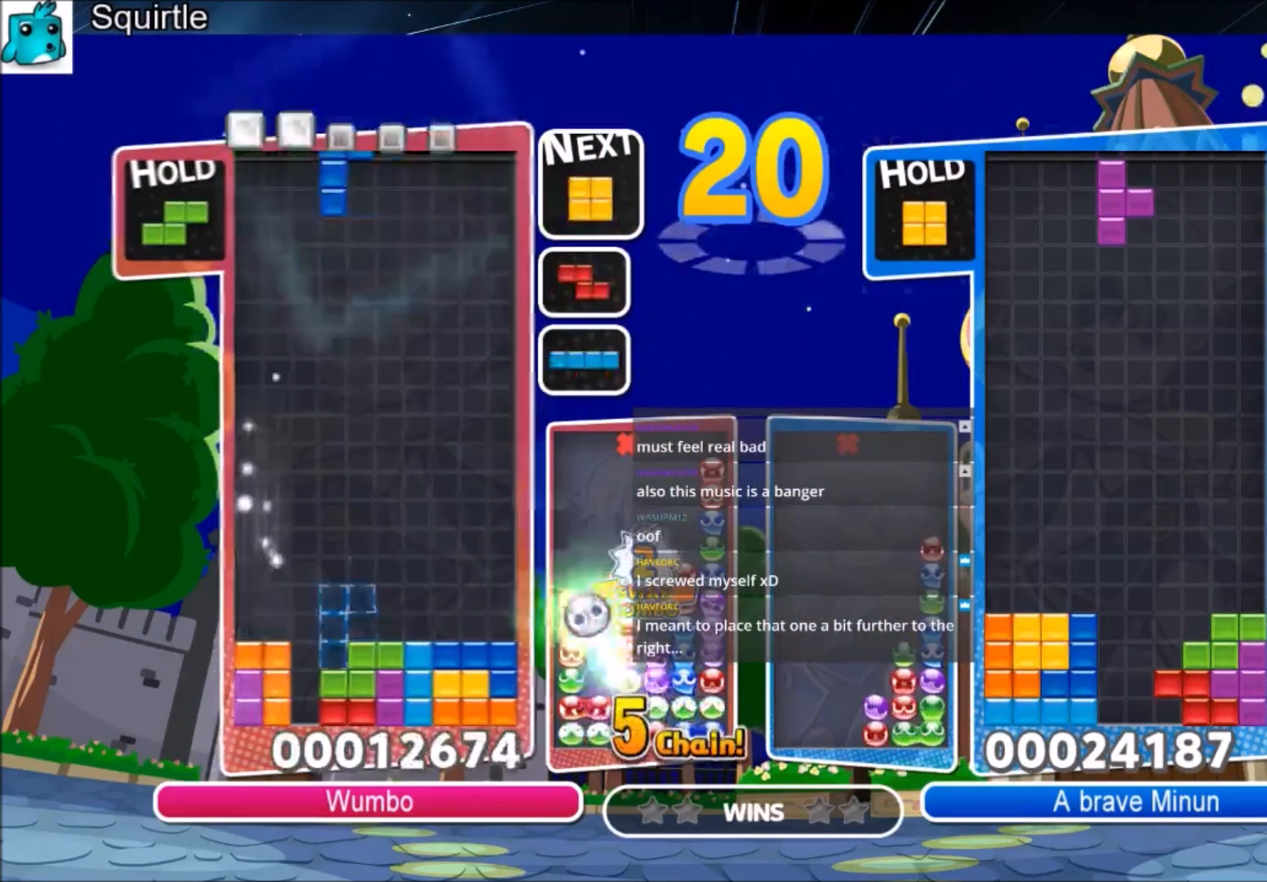
{"keys": ["down"], "events": [[66, "left", "up"], [100, "x", "up"], [200, "left", "down"], [300, "left", "up"], [467, "down", "down"]]}
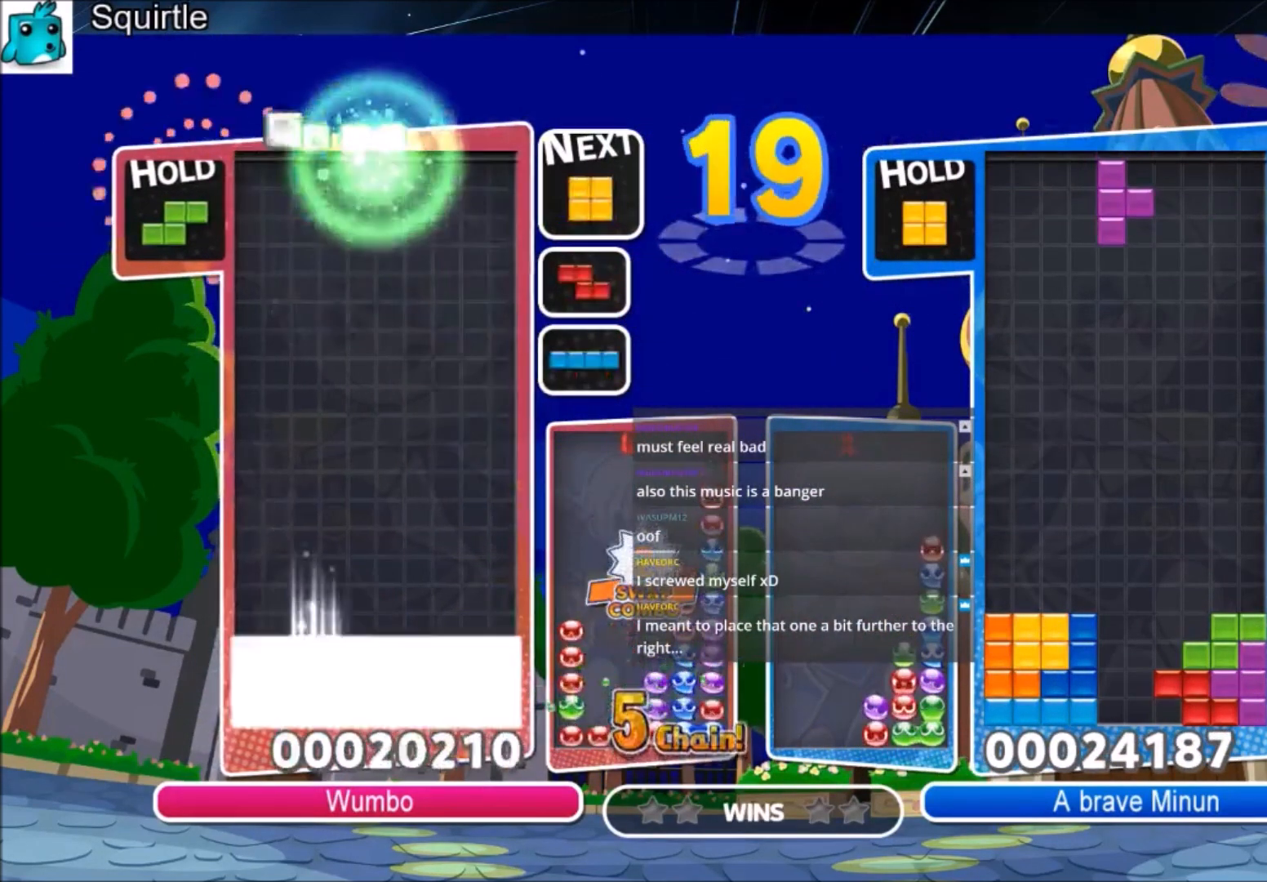
{"keys": ["right"], "events": [[67, "down", "up"], [267, "right", "down"]]}
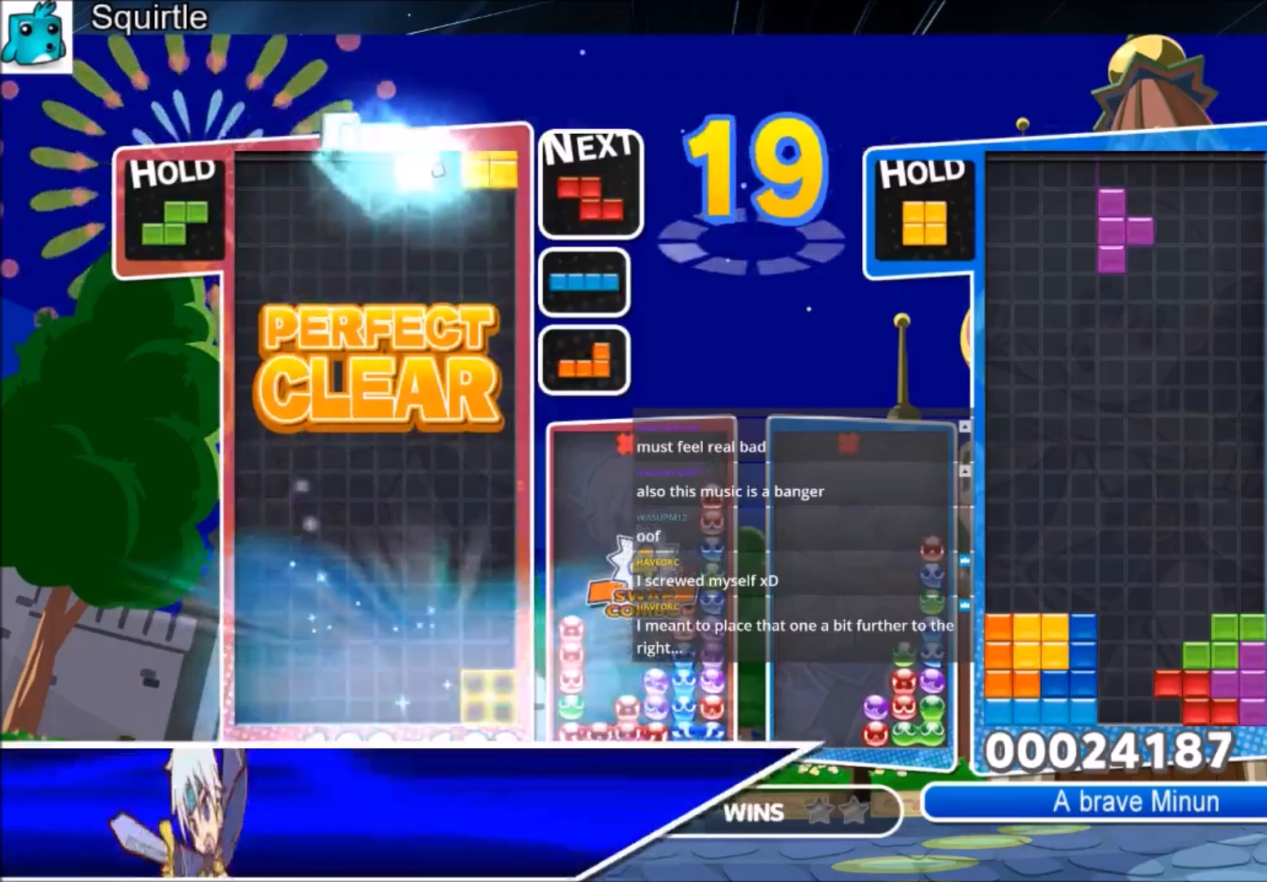
{"keys": ["left"], "events": [[133, "right", "up"], [167, "down", "down"], [267, "down", "up"], [500, "left", "down"]]}
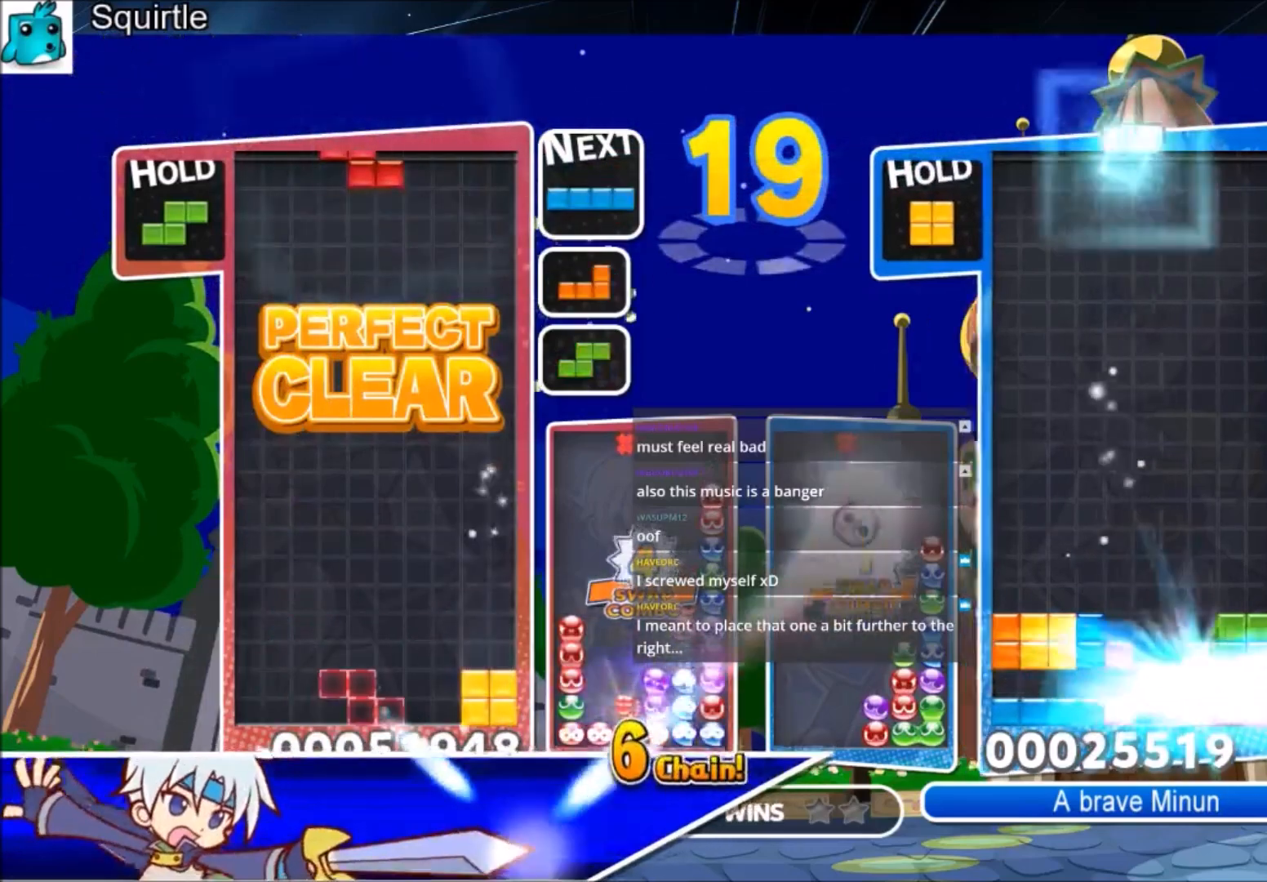
{"keys": ["left"], "events": [[301, "c", "down"], [467, "c", "up"]]}
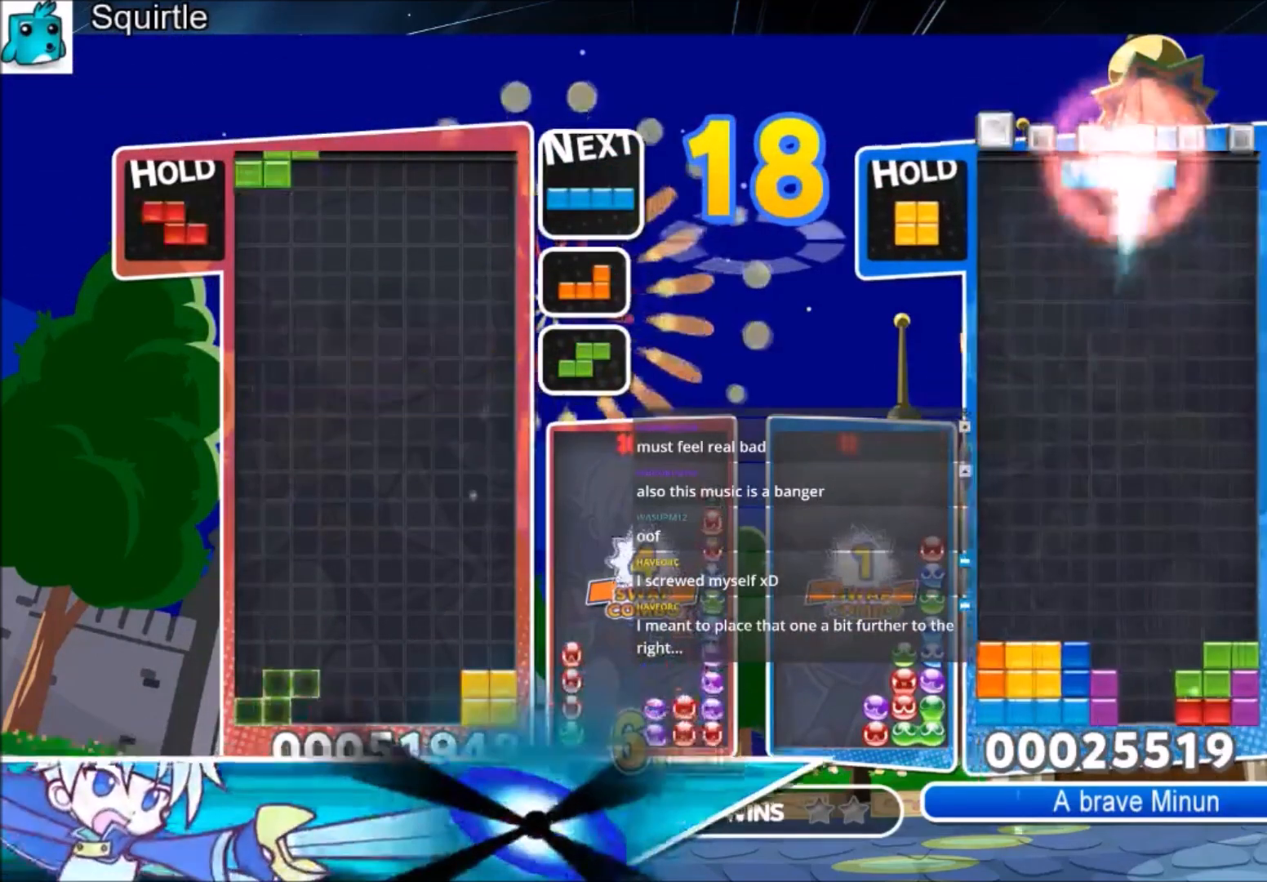
{"keys": ["up"], "events": [[66, "left", "up"], [167, "down", "down"], [267, "down", "up"], [434, "right", "down"], [434, "up", "down"], [500, "right", "up"]]}
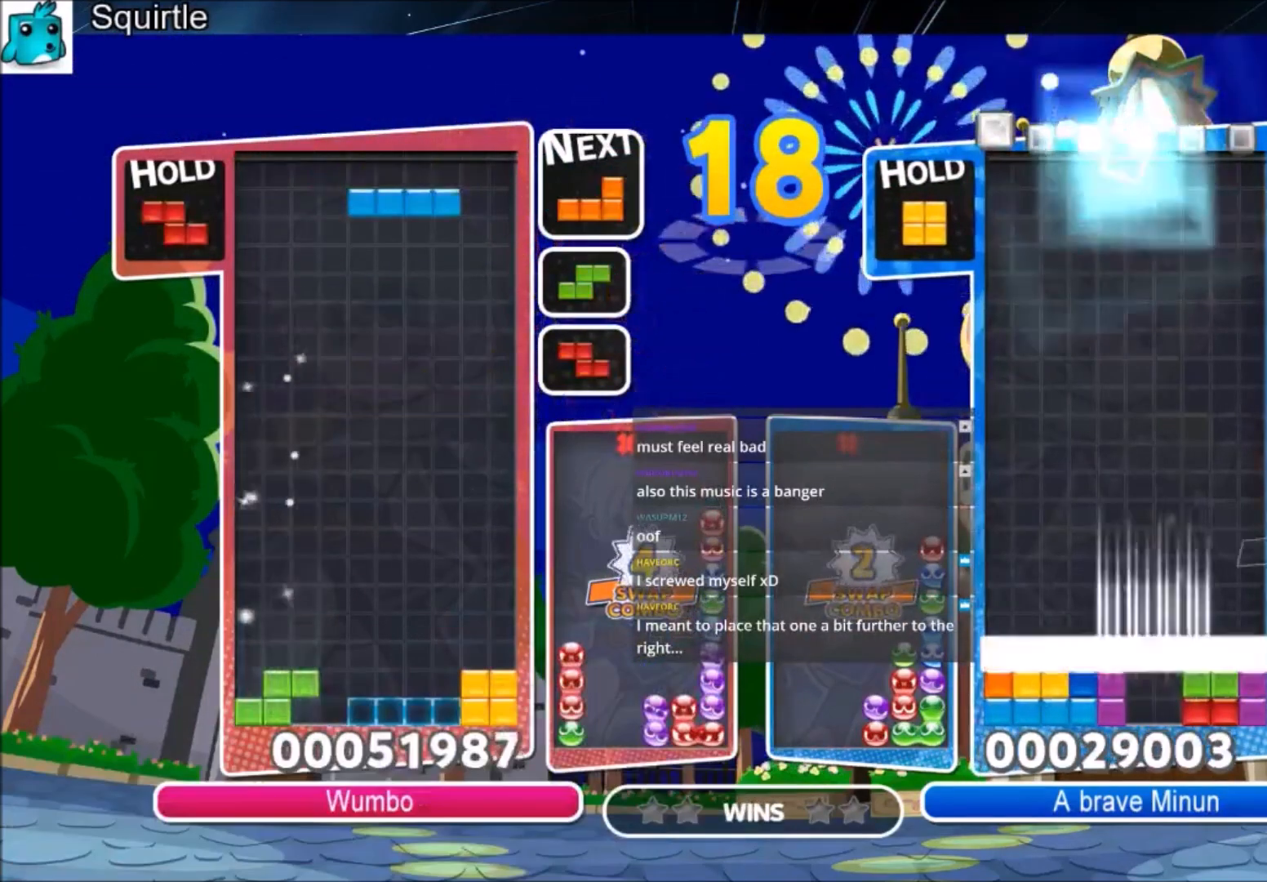
{"keys": ["up"], "events": []}
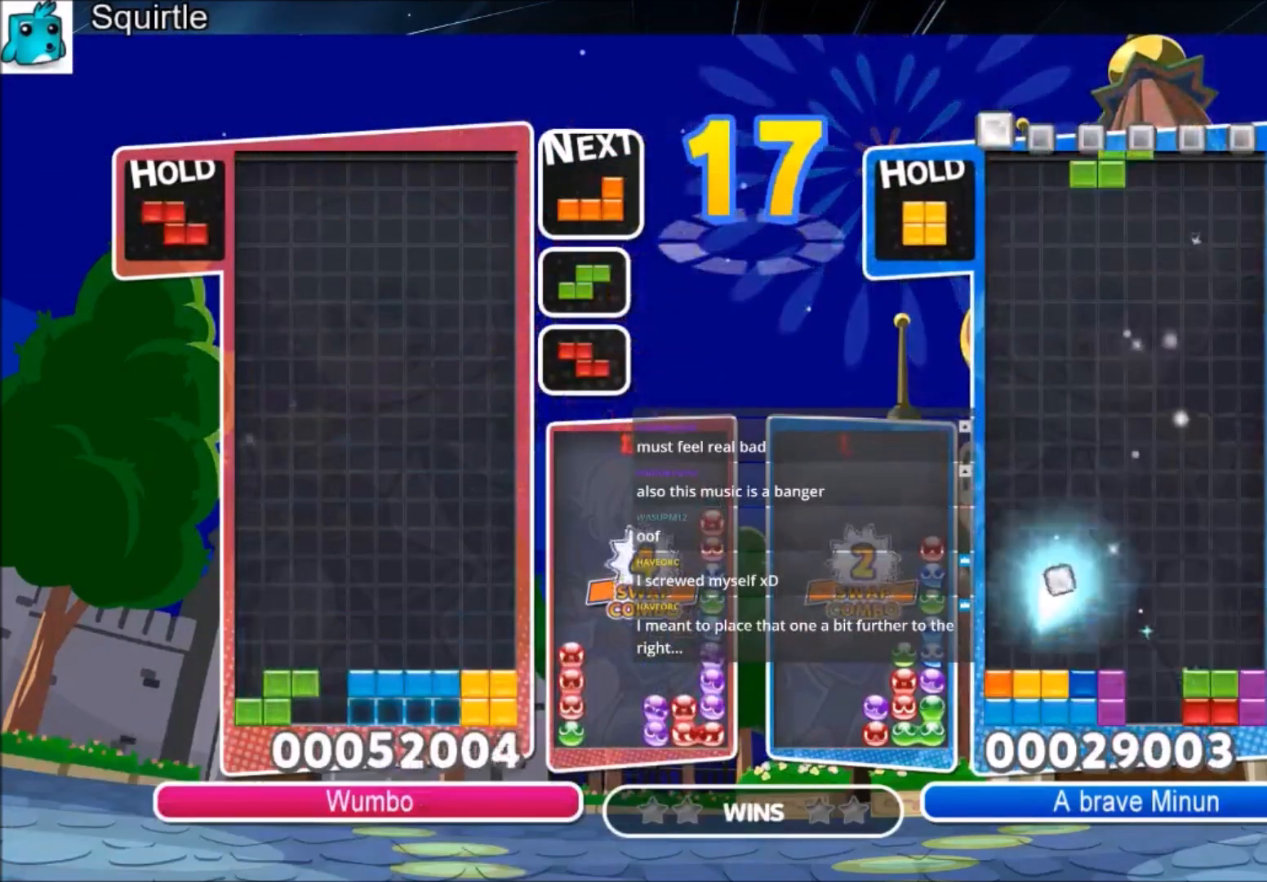
{"keys": ["down", "left"], "events": [[100, "left", "down"], [333, "up", "up"], [467, "down", "down"]]}
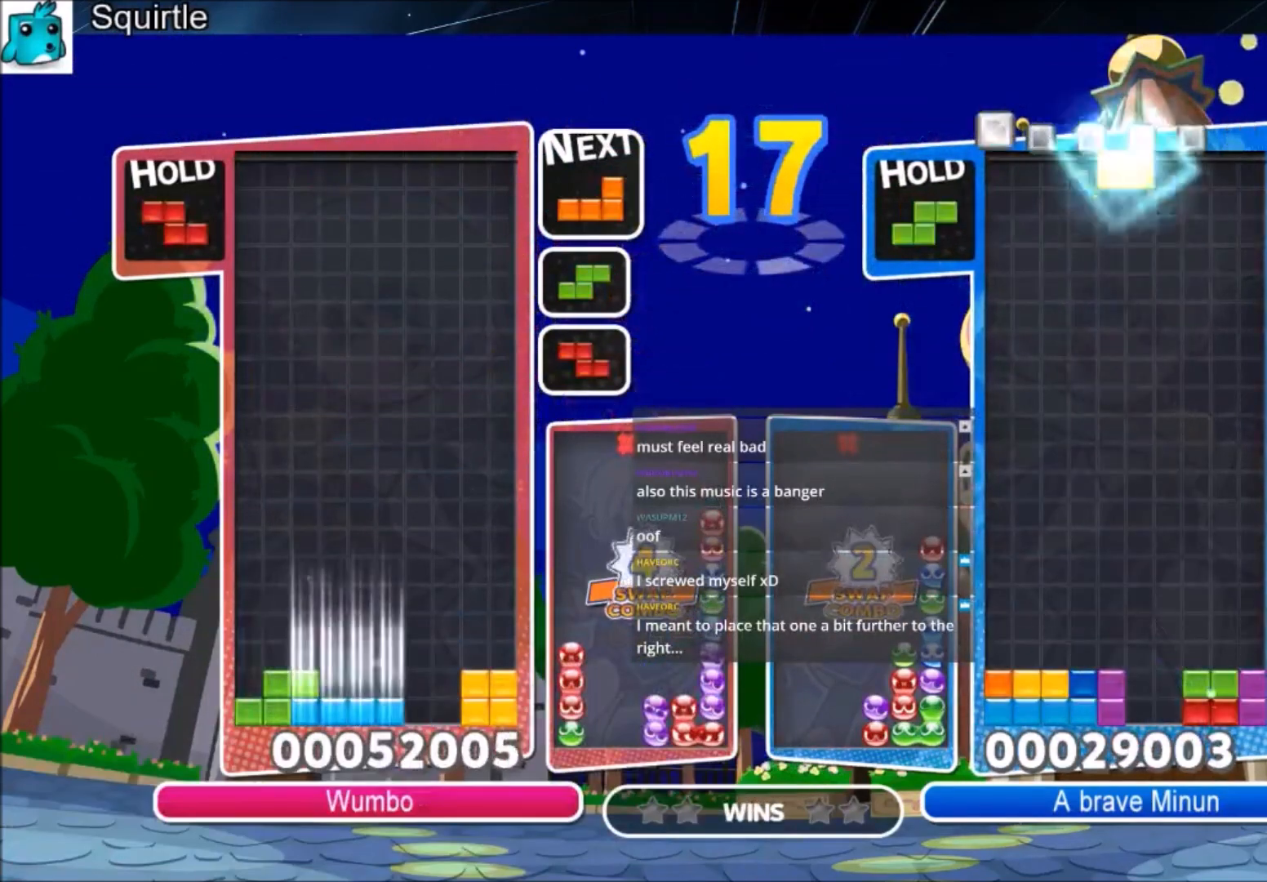
{"keys": [], "events": [[134, "down", "up"], [167, "c", "down"], [267, "z", "down"], [367, "c", "up"], [367, "down", "down"], [401, "left", "up"], [401, "z", "up"], [434, "down", "up"]]}
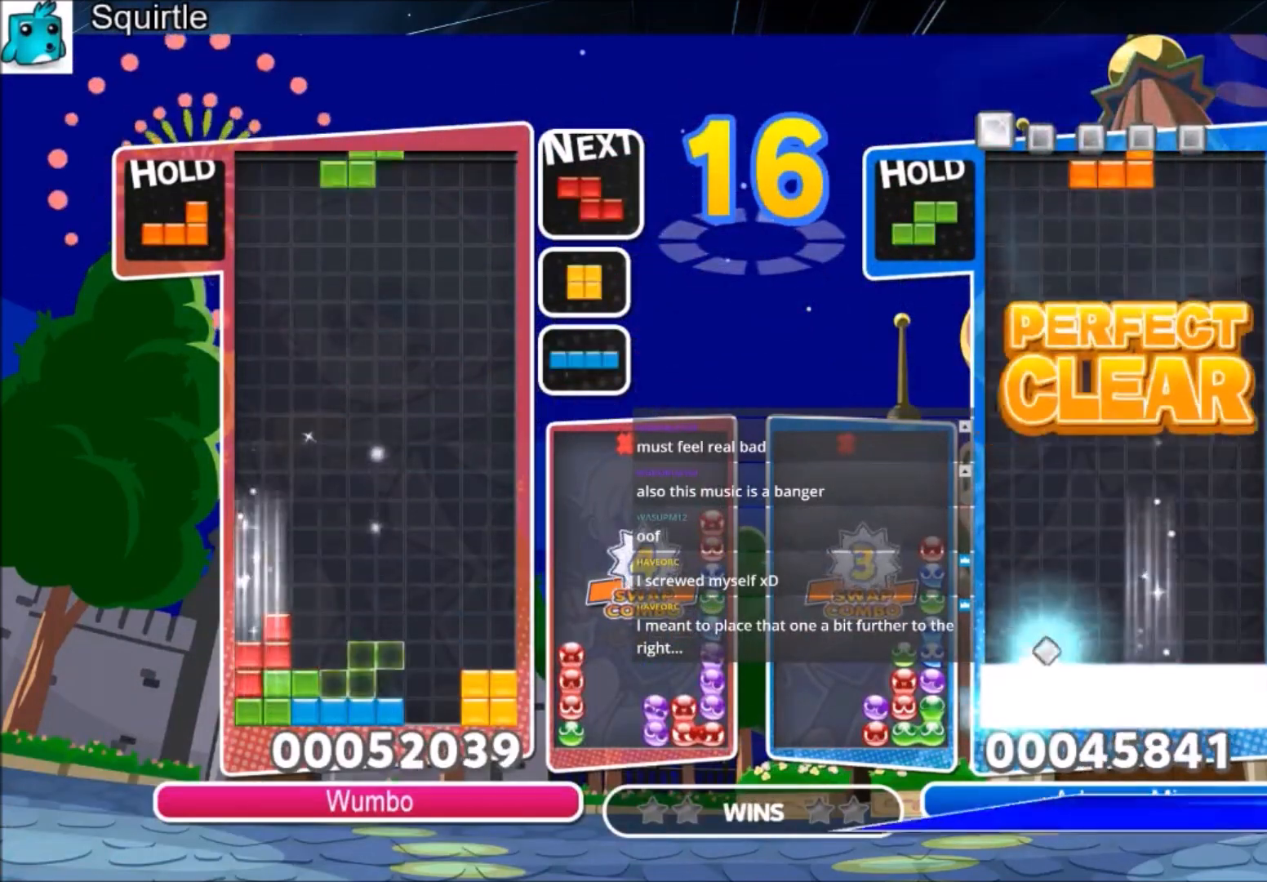
{"keys": ["c", "left"], "events": [[33, "z", "down"], [100, "left", "down"], [133, "down", "down"], [167, "left", "up"], [167, "z", "up"], [267, "down", "up"], [400, "c", "down"], [500, "left", "down"]]}
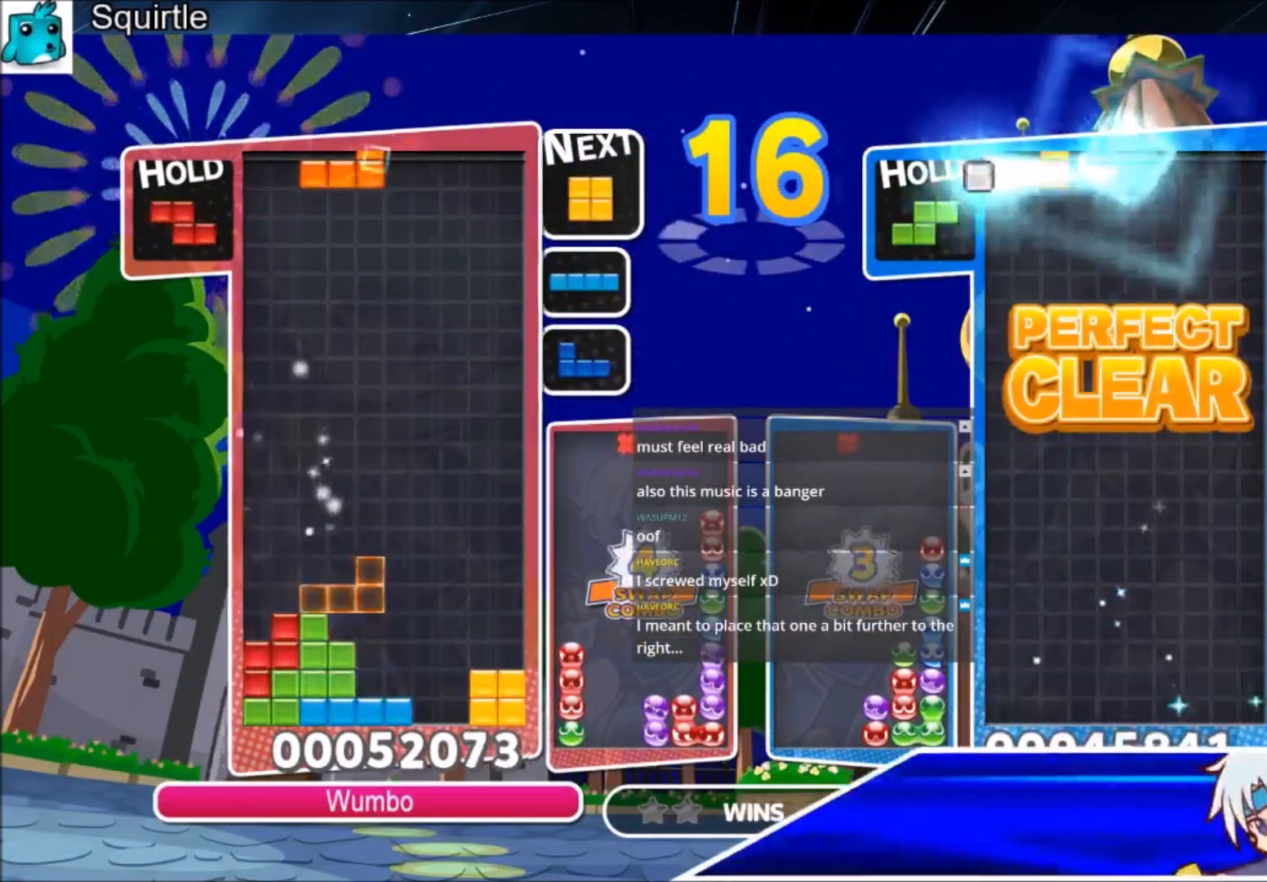
{"keys": ["down"], "events": [[67, "x", "down"], [100, "c", "up"], [200, "x", "up"], [234, "x", "down"], [401, "left", "up"], [434, "down", "down"], [434, "x", "up"]]}
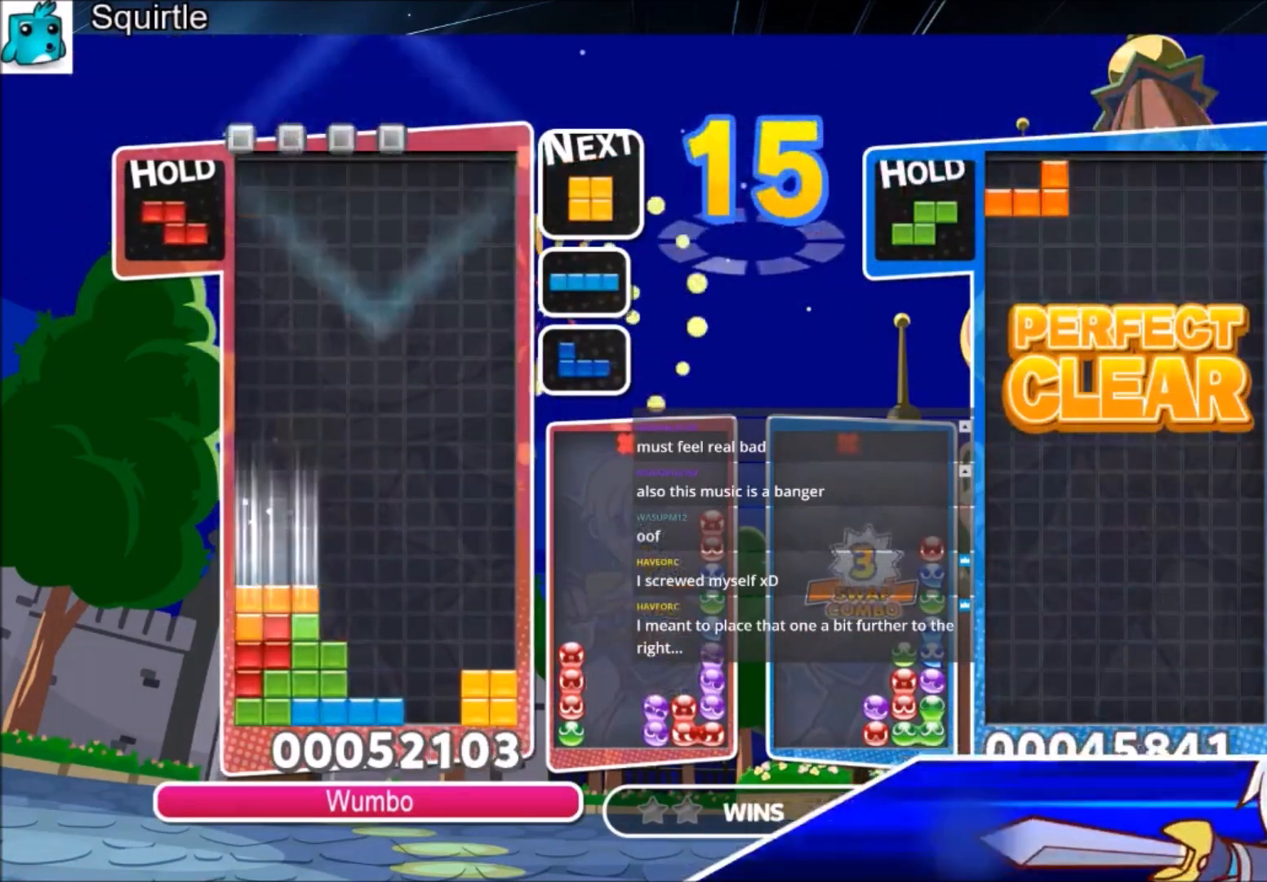
{"keys": [], "events": [[66, "down", "up"], [400, "right", "down"], [500, "right", "up"]]}
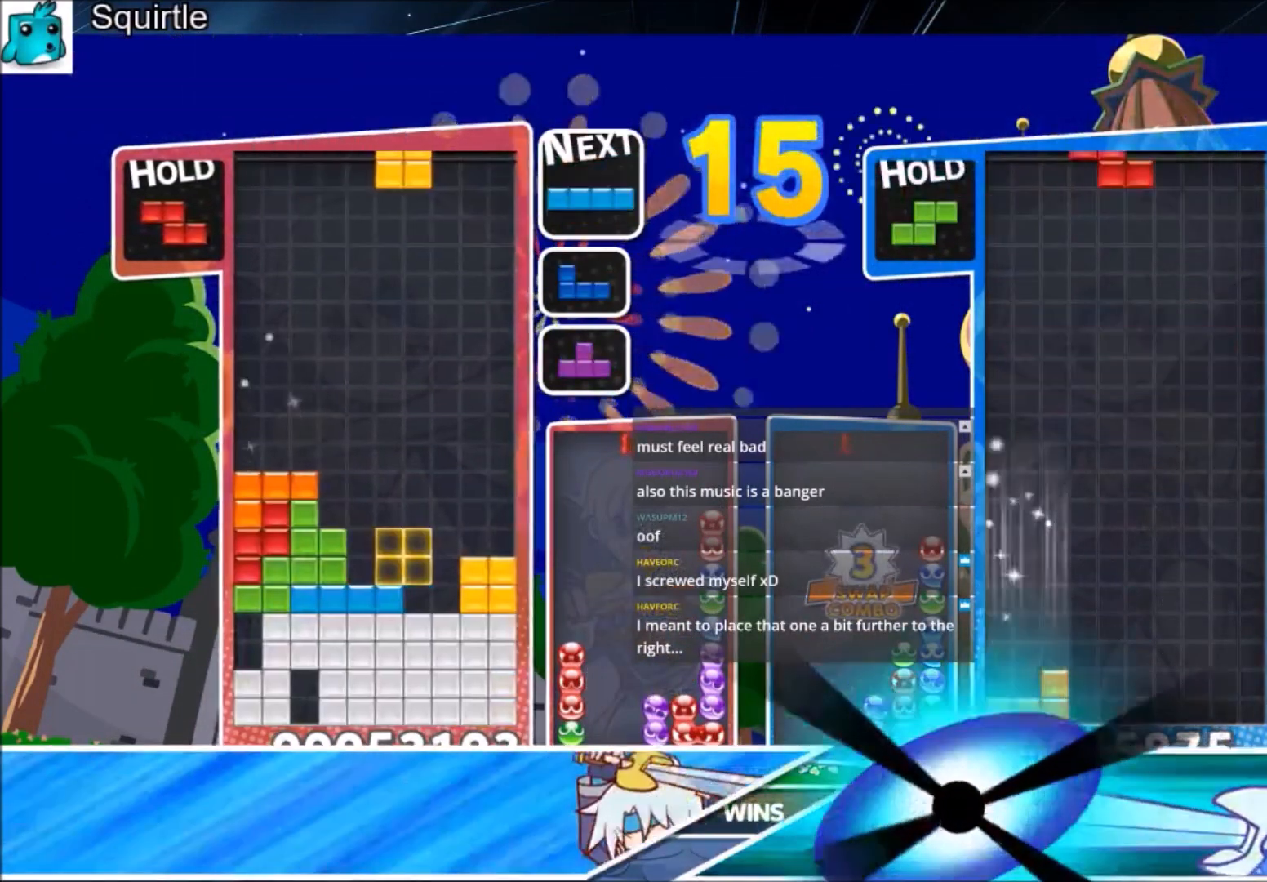
{"keys": [], "events": [[100, "right", "down"], [167, "down", "down"], [267, "right", "up"], [367, "down", "up"]]}
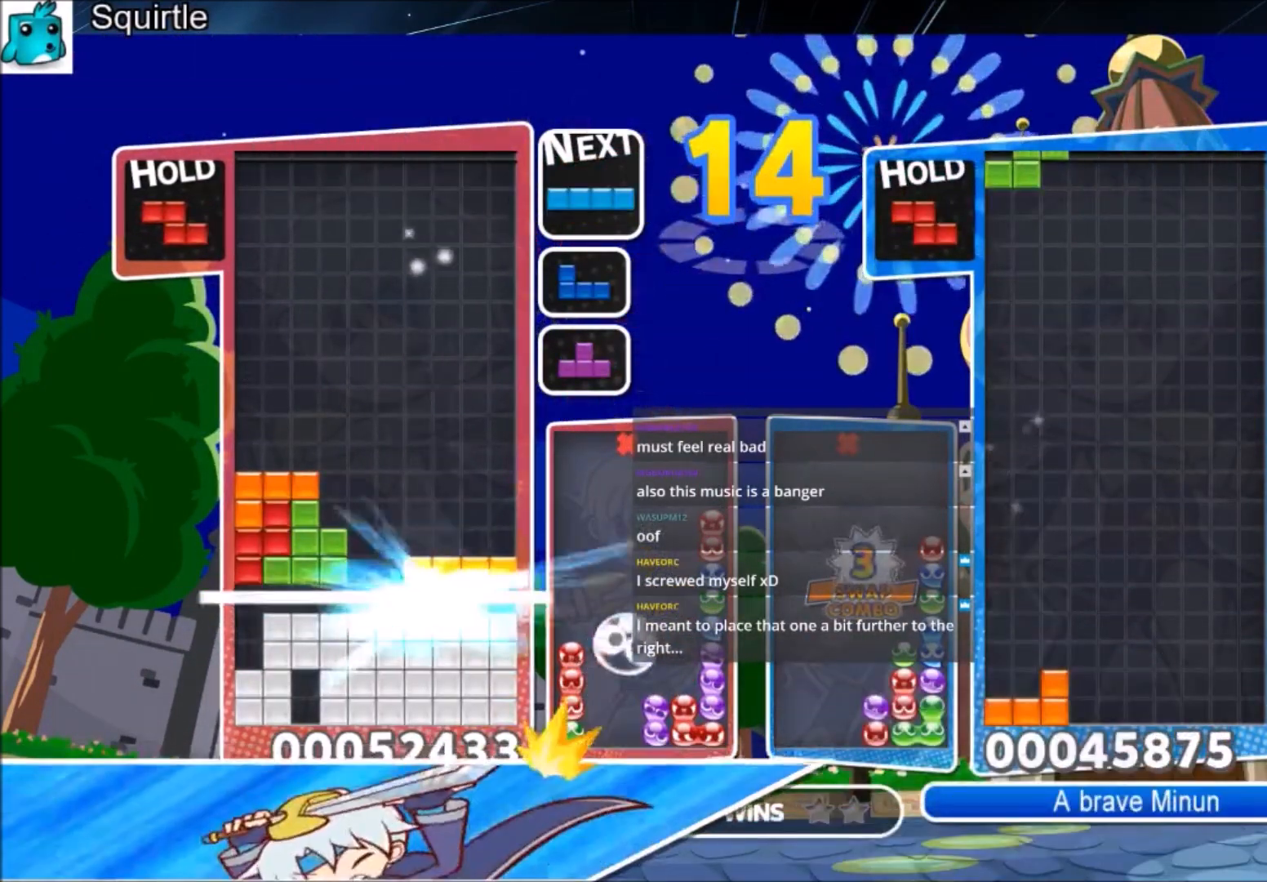
{"keys": ["c"], "events": [[33, "right", "down"], [200, "right", "up"], [500, "c", "down"]]}
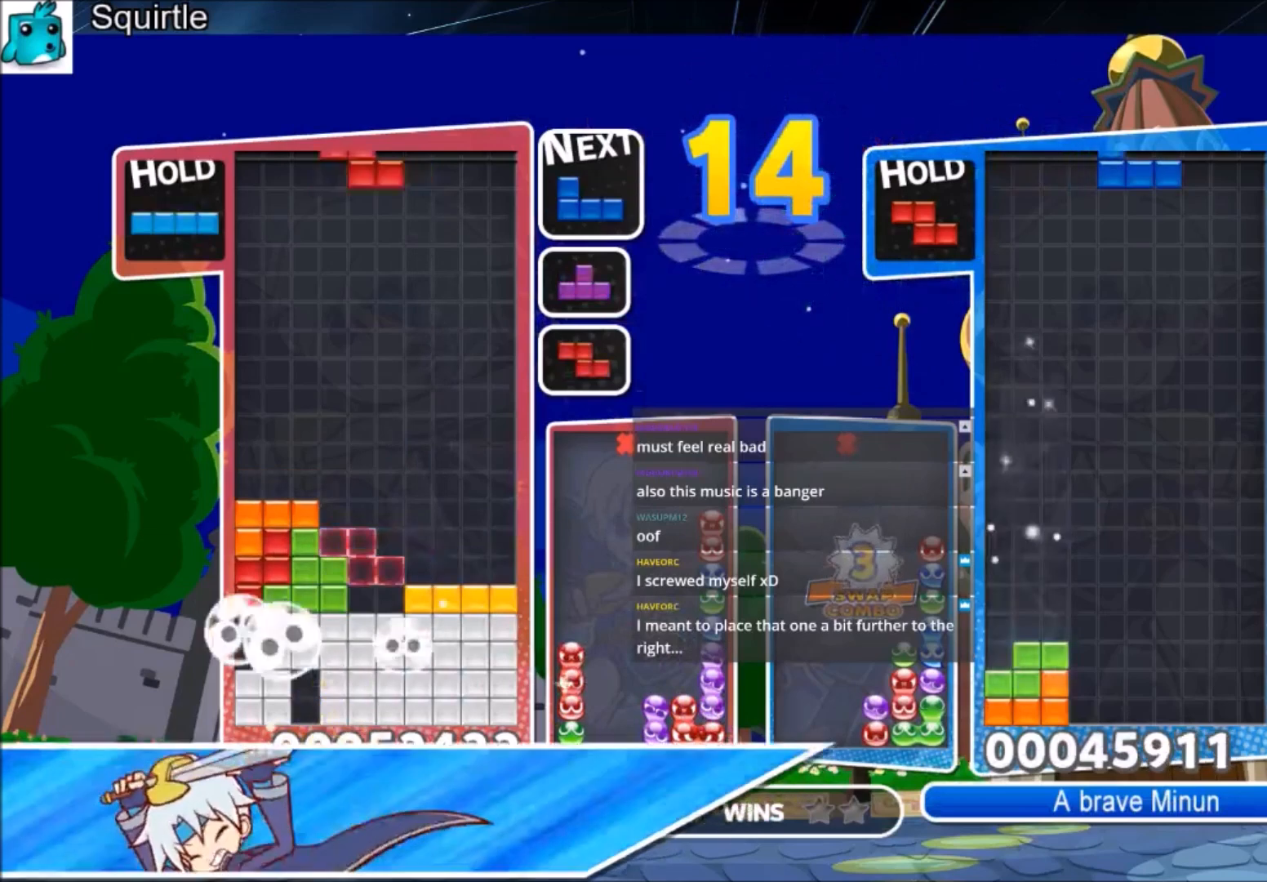
{"keys": ["right"], "events": [[67, "right", "down"], [67, "x", "down"], [167, "c", "up"], [167, "down", "down"], [267, "down", "up"], [267, "x", "up"]]}
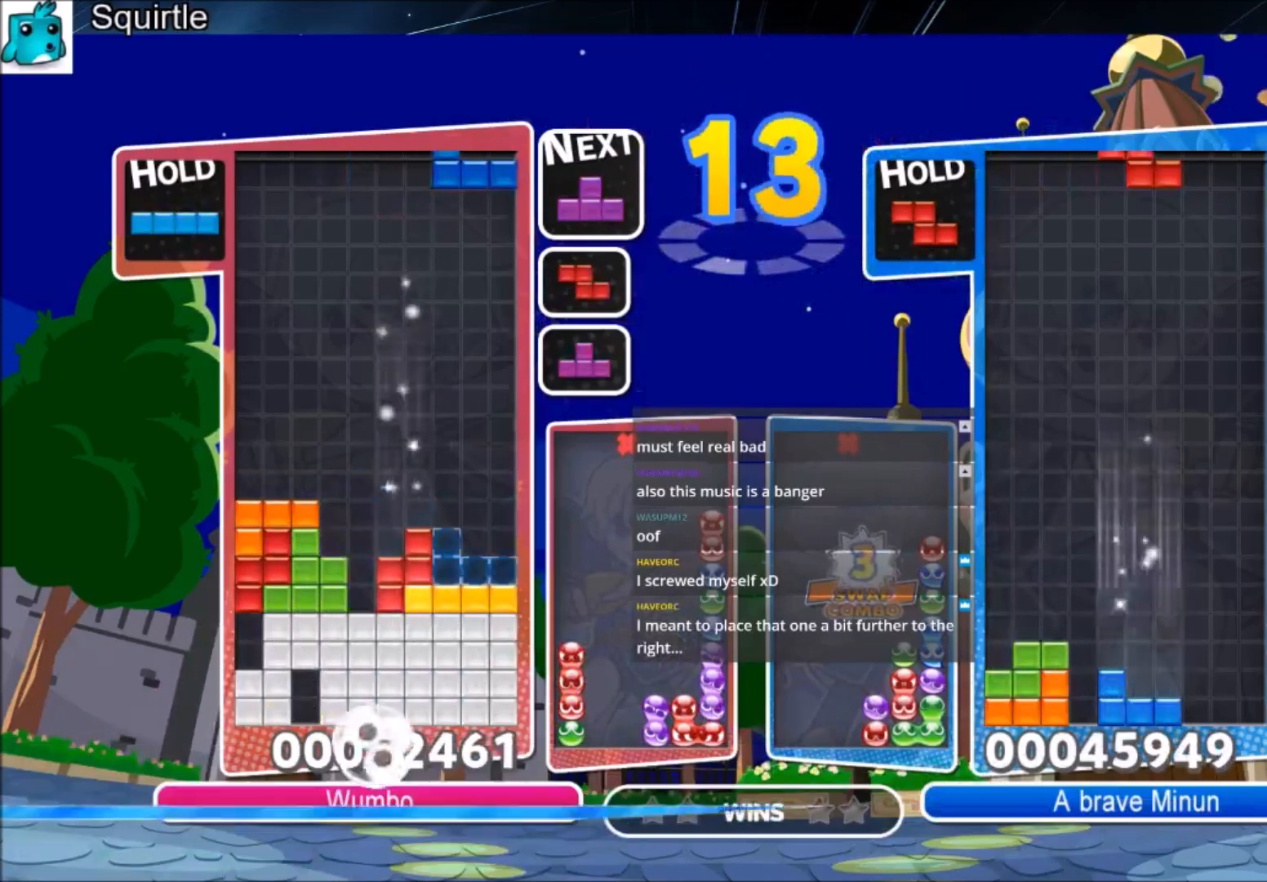
{"keys": ["right"], "events": [[33, "down", "down"], [133, "down", "up"], [133, "right", "up"], [200, "c", "down"], [300, "right", "down"], [300, "x", "down"], [400, "c", "up"], [400, "down", "down"], [467, "x", "up"], [500, "down", "up"]]}
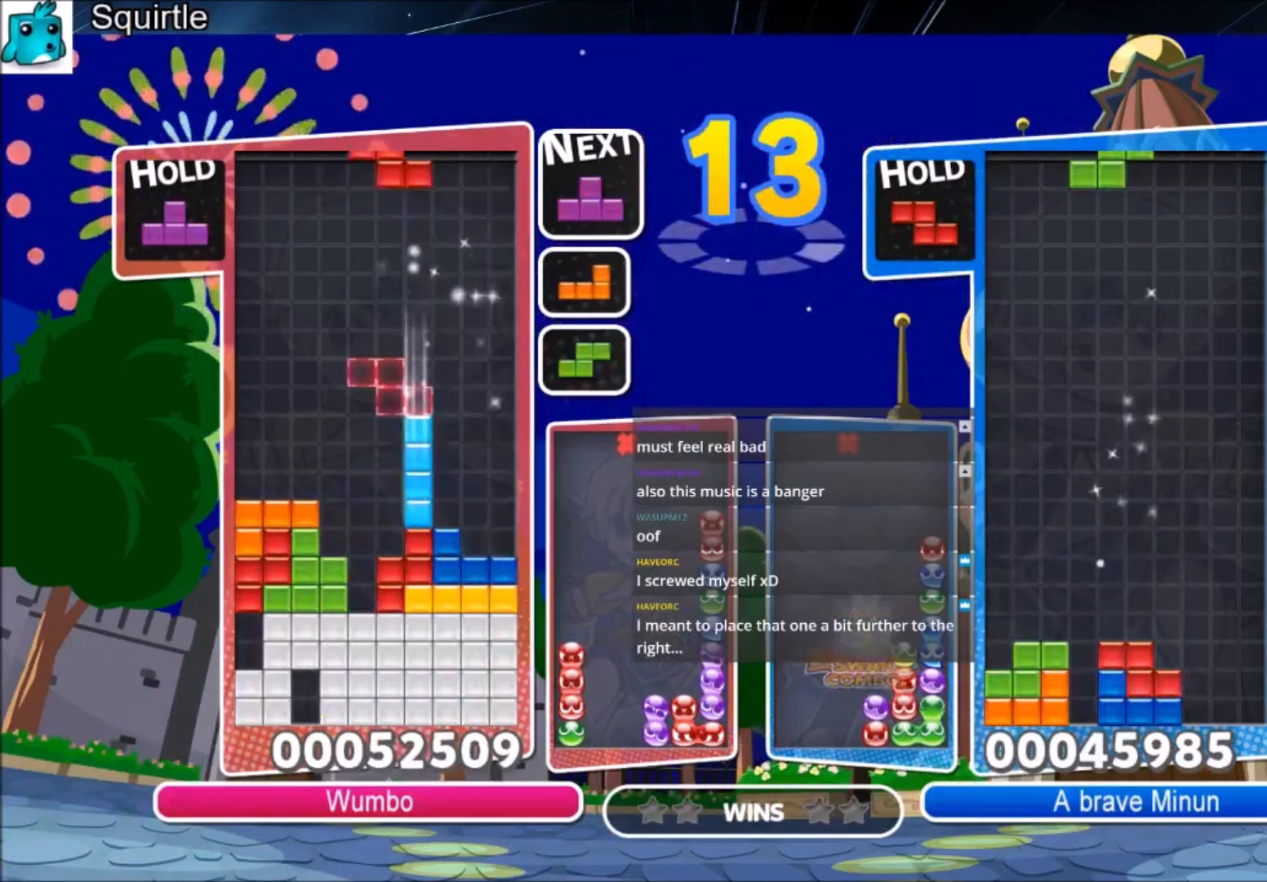
{"keys": ["down", "left", "z"], "events": [[234, "down", "down"], [234, "right", "up"], [334, "down", "up"], [434, "down", "down"], [434, "left", "down"], [434, "z", "down"]]}
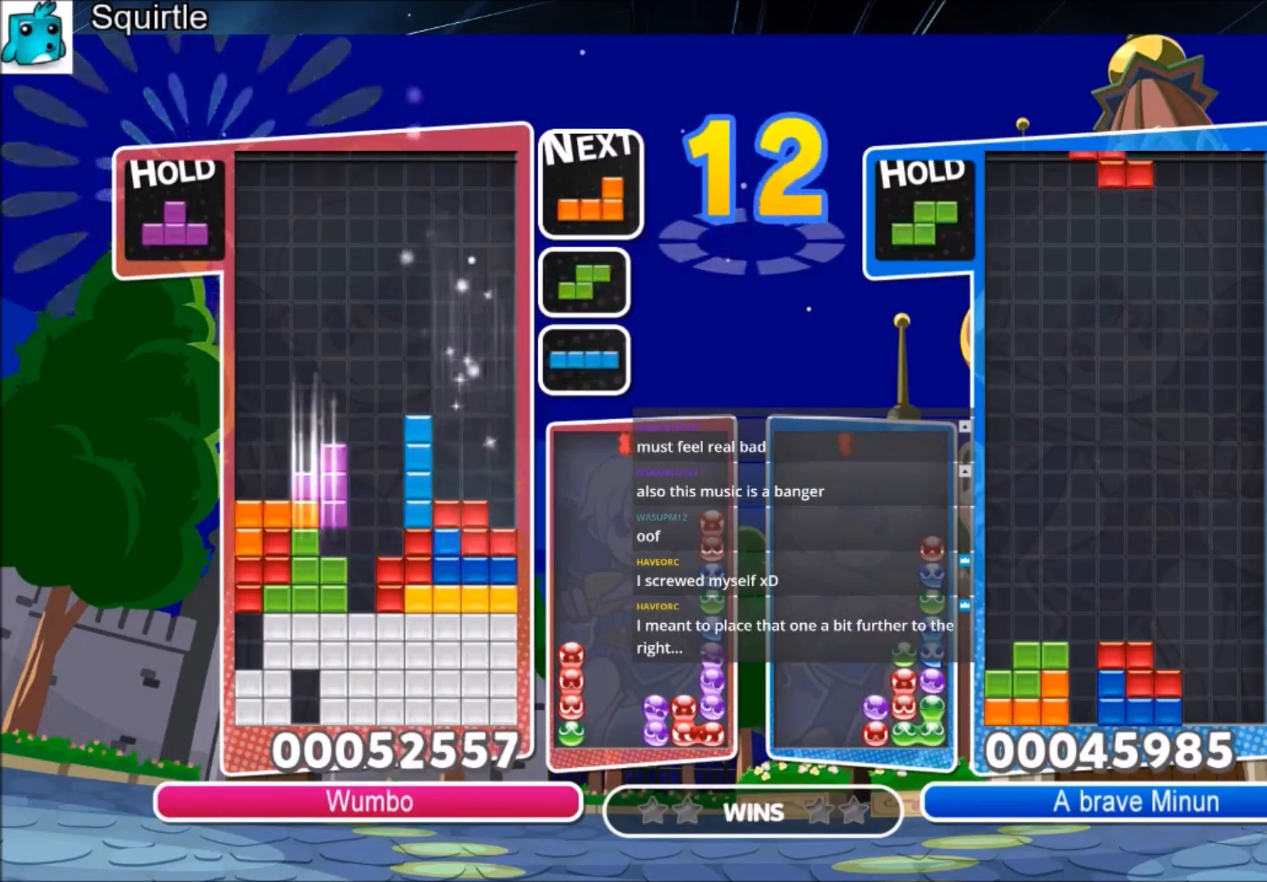
{"keys": ["up"], "events": [[33, "left", "up"], [33, "z", "up"], [66, "down", "up"], [167, "c", "down"], [200, "up", "down"], [267, "x", "down"], [367, "c", "up"], [400, "x", "up"]]}
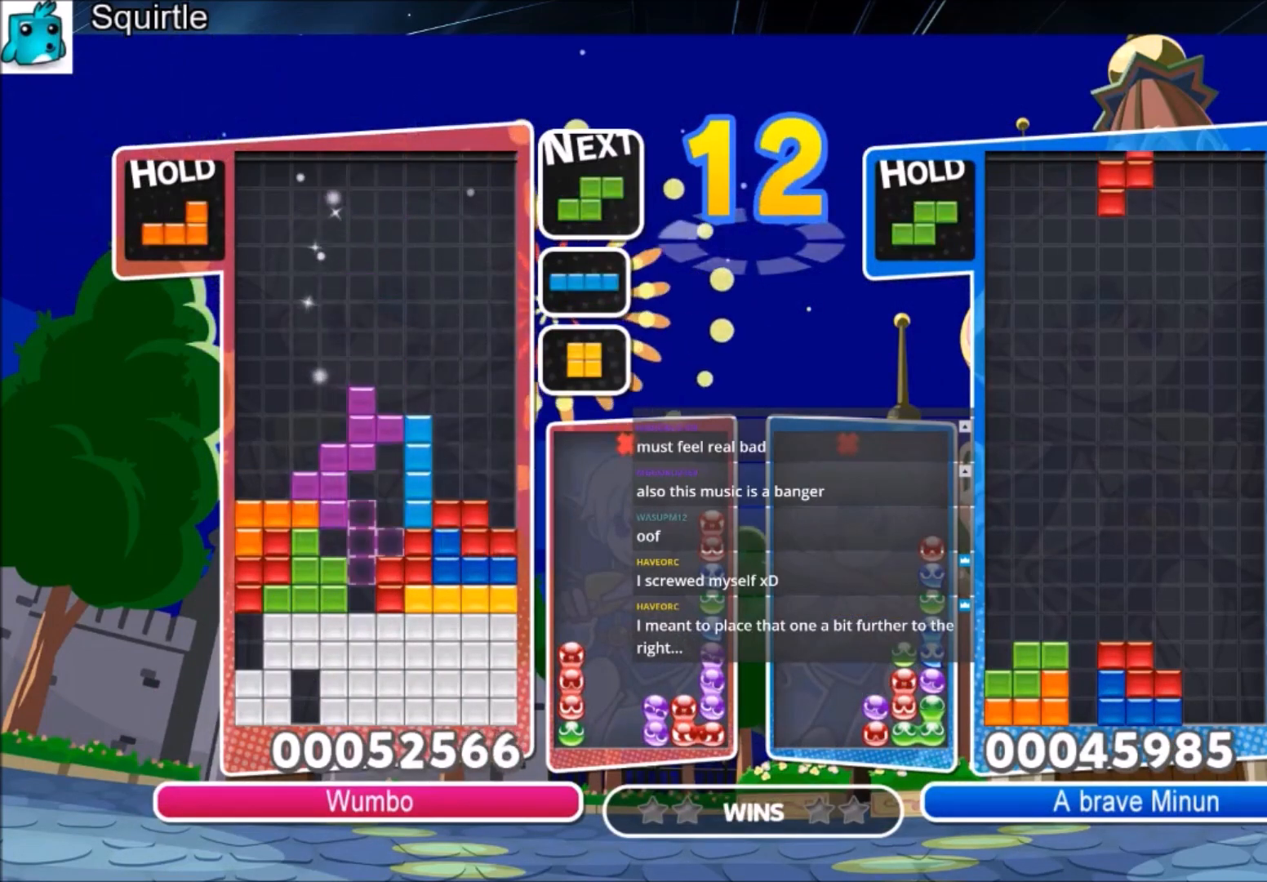
{"keys": ["left"], "events": [[167, "up", "up"], [167, "x", "down"], [267, "down", "down"], [334, "x", "up"], [367, "down", "up"], [367, "left", "down"]]}
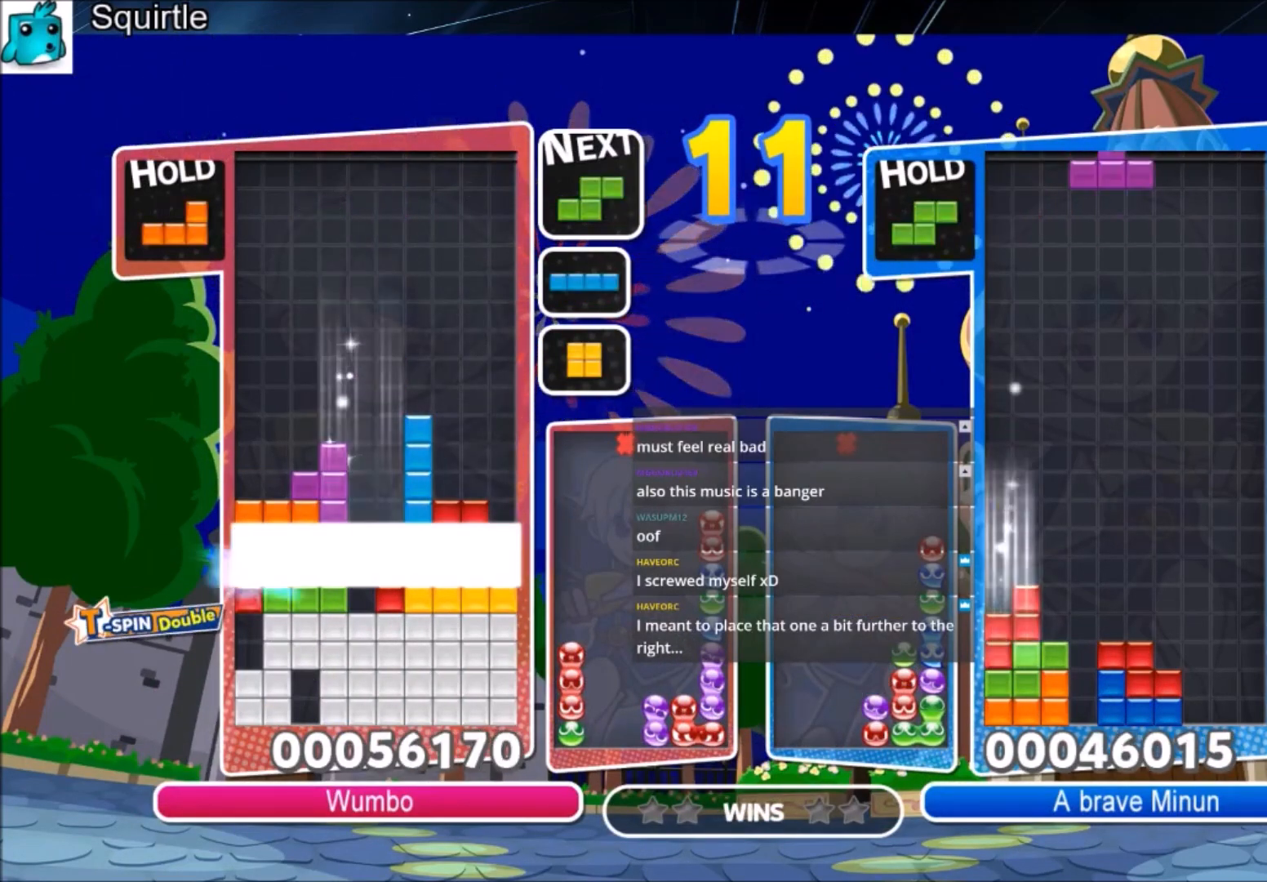
{"keys": ["left"], "events": [[66, "down", "down"], [133, "down", "up"], [333, "down", "down"], [467, "down", "up"]]}
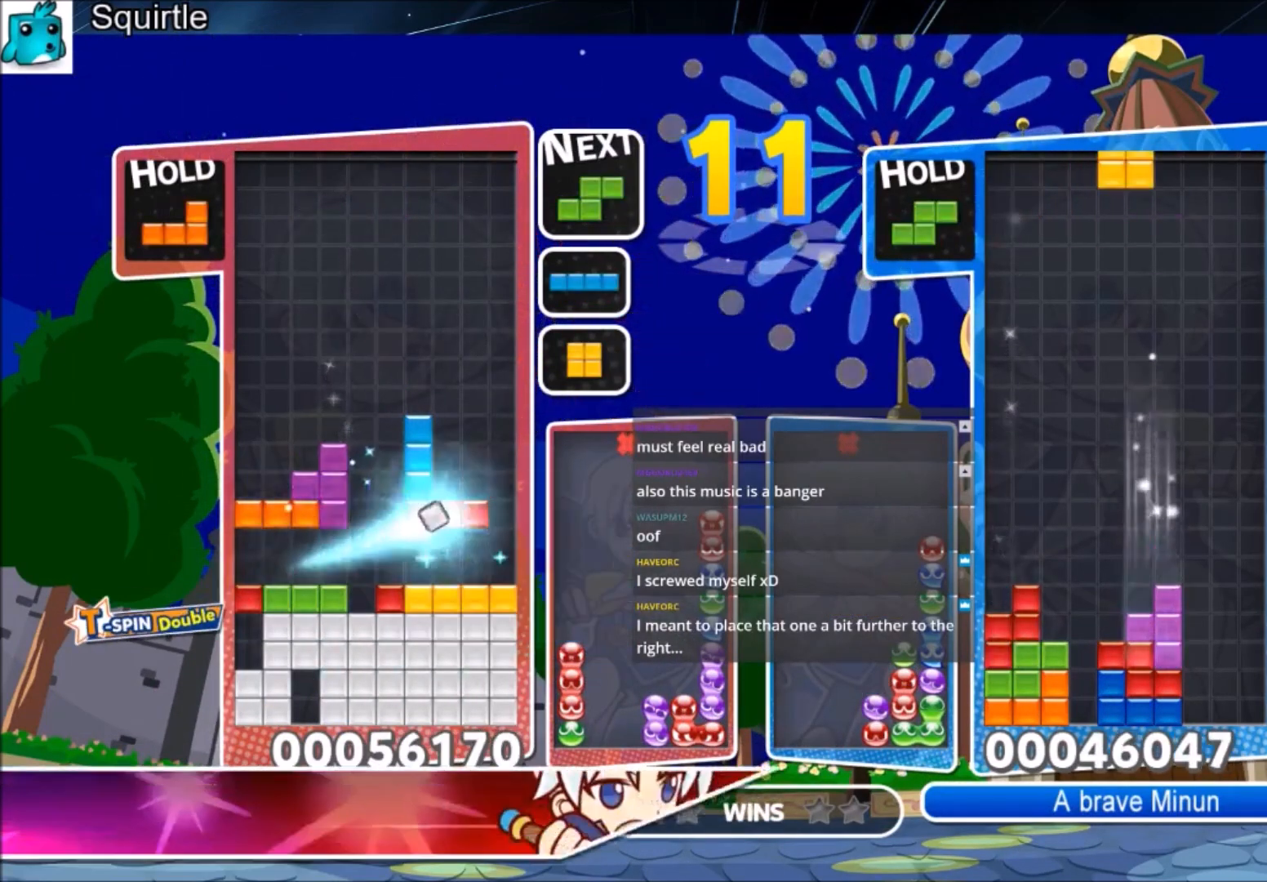
{"keys": ["x"], "events": [[301, "down", "down"], [367, "left", "up"], [401, "down", "up"], [501, "x", "down"]]}
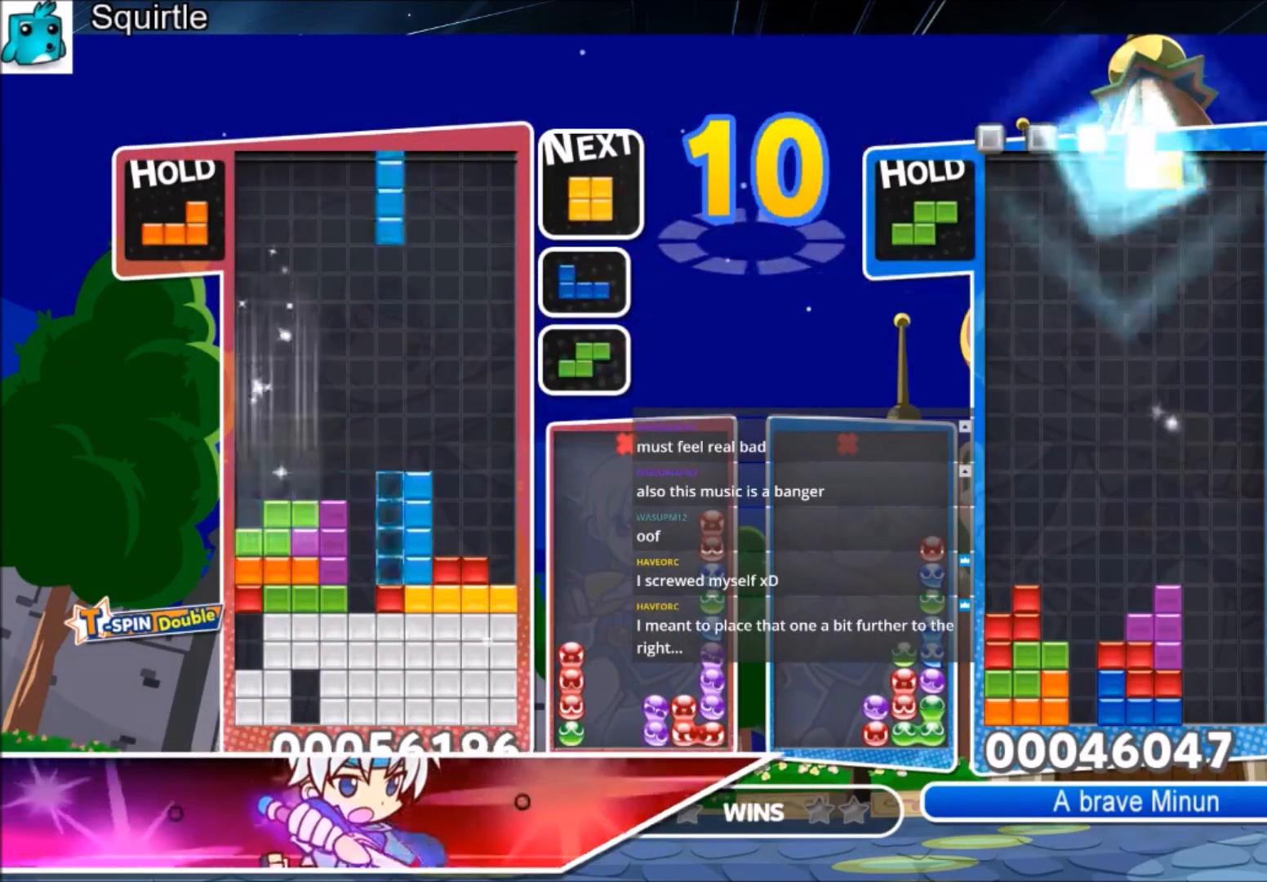
{"keys": ["down", "left", "x"], "events": [[33, "down", "down"], [100, "x", "up"], [133, "down", "up"], [133, "left", "down"], [233, "c", "down"], [267, "x", "down"], [367, "c", "up"], [367, "x", "up"], [467, "x", "down"], [500, "down", "down"]]}
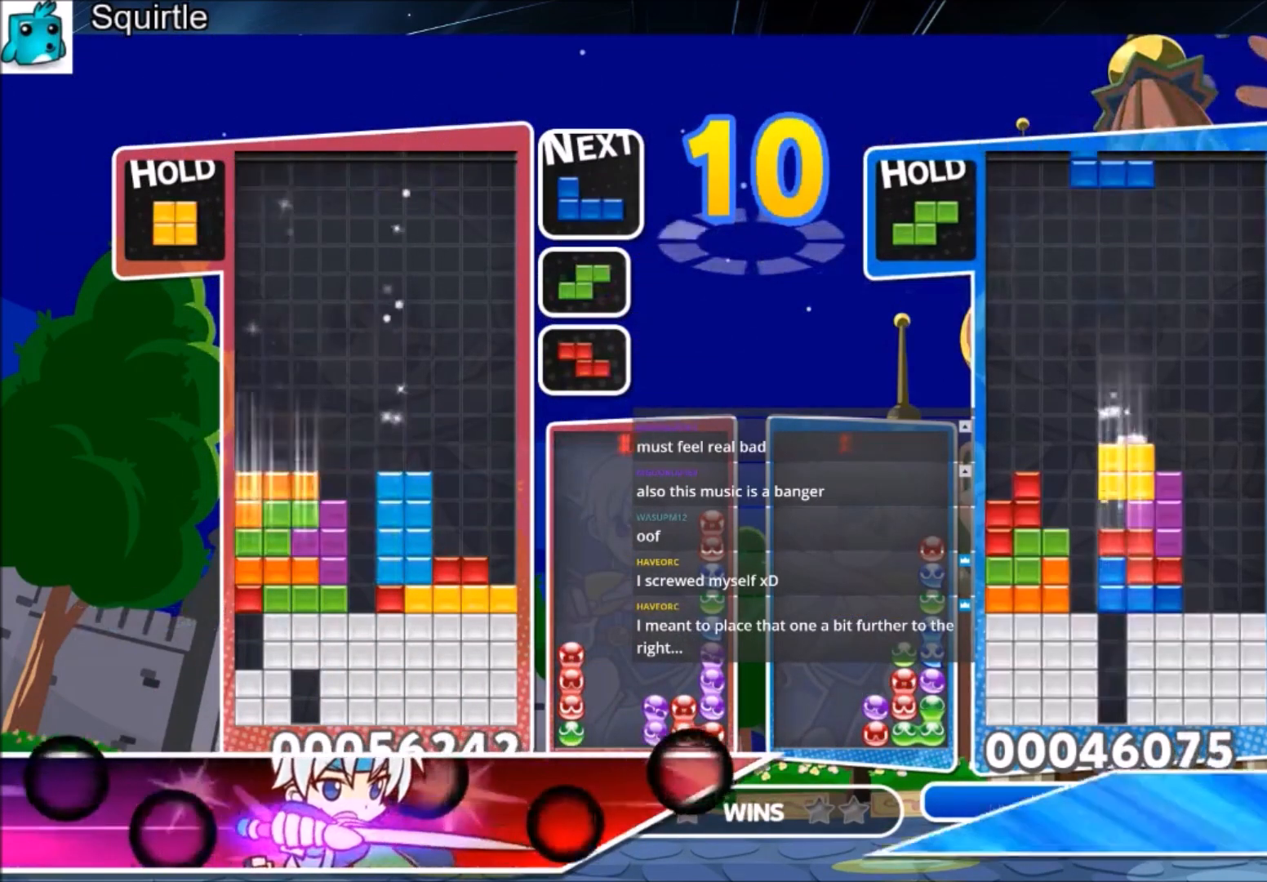
{"keys": ["down", "right"], "events": [[67, "left", "up"], [67, "right", "down"], [67, "x", "up"], [100, "down", "up"], [134, "x", "down"], [234, "x", "up"], [334, "x", "down"], [434, "down", "down"], [434, "x", "up"]]}
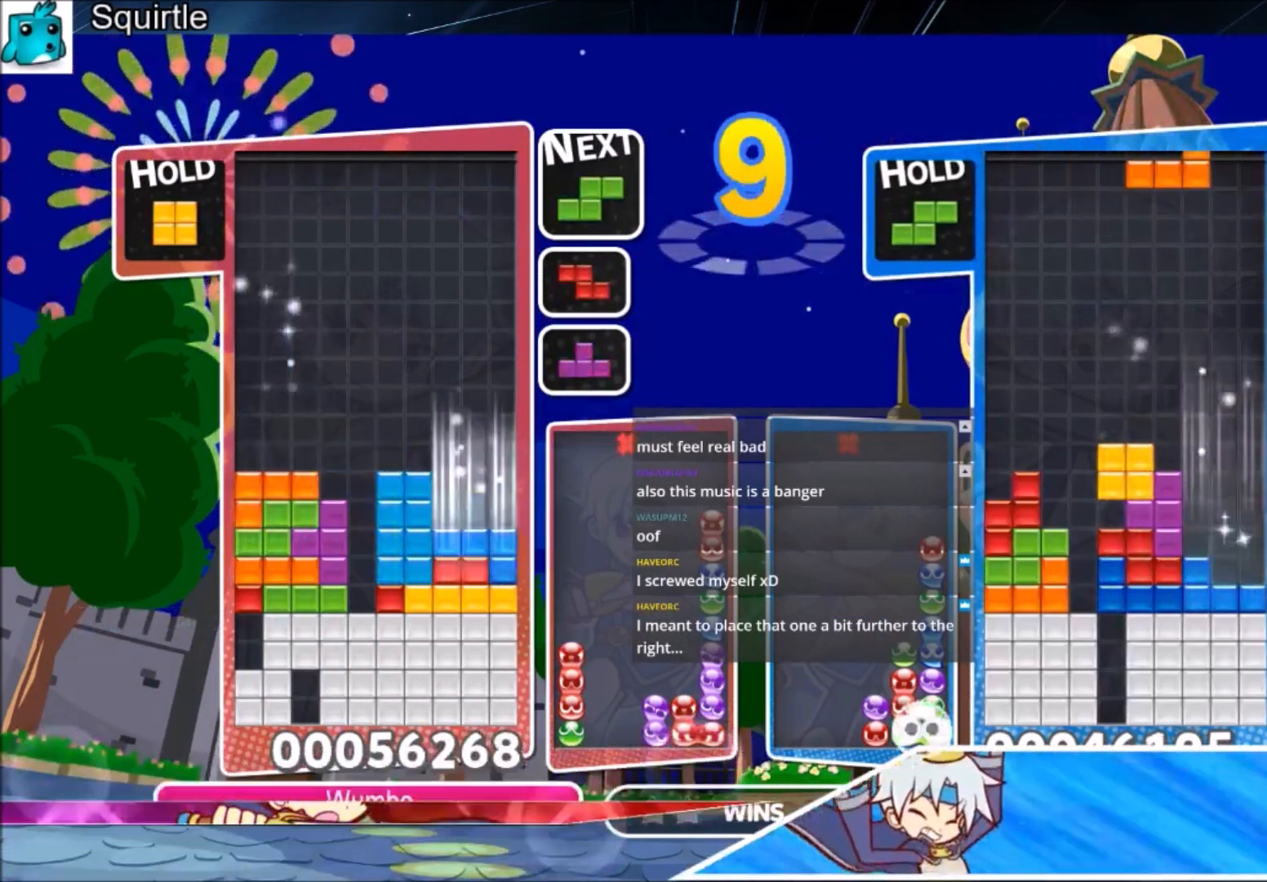
{"keys": [], "events": [[33, "down", "up"], [133, "c", "down"], [300, "c", "up"], [367, "left", "down"], [367, "right", "up"], [400, "down", "down"], [500, "down", "up"], [500, "left", "up"]]}
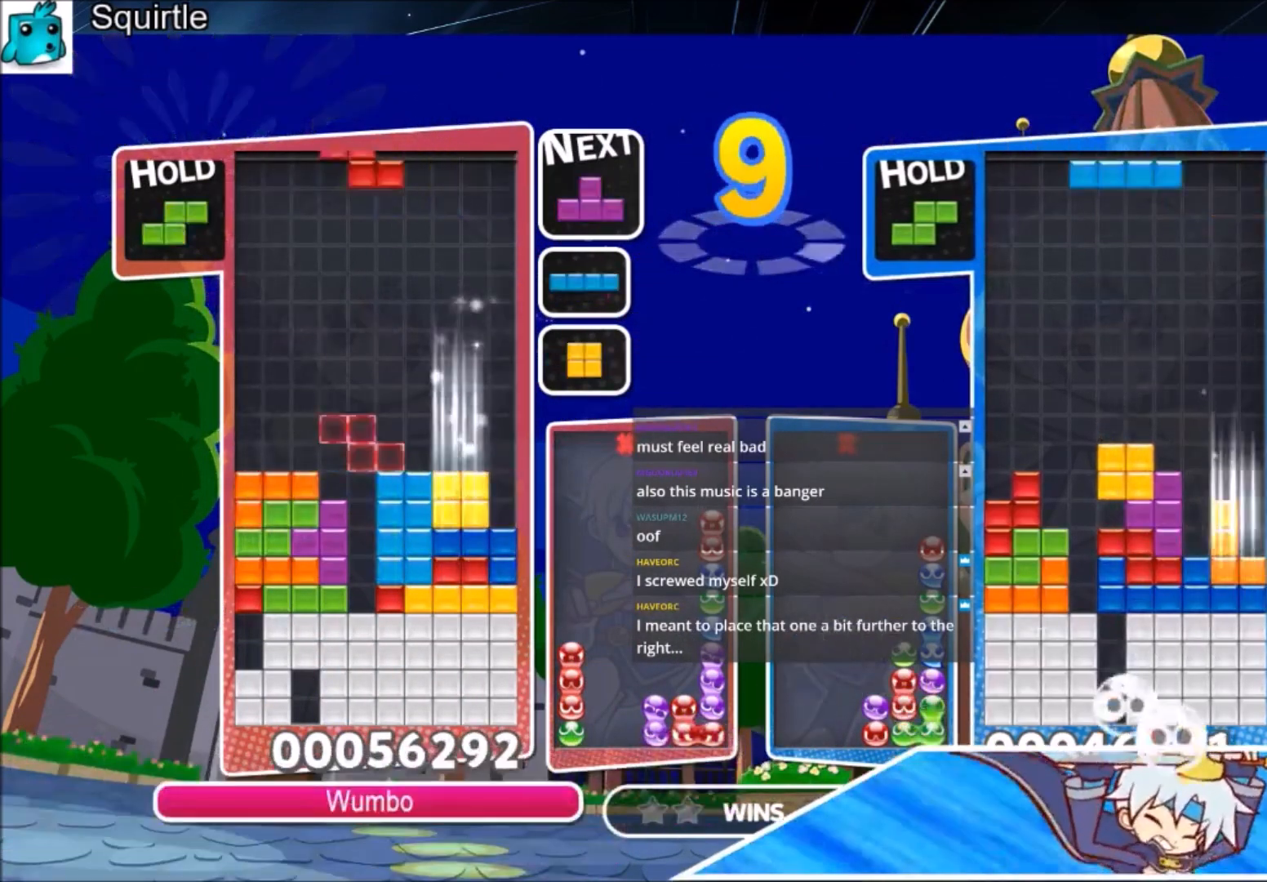
{"keys": [], "events": [[100, "c", "down"], [134, "left", "down"], [134, "z", "down"], [234, "c", "up"], [234, "down", "down"], [267, "left", "up"], [267, "z", "up"], [334, "down", "up"], [401, "right", "down"], [501, "right", "up"]]}
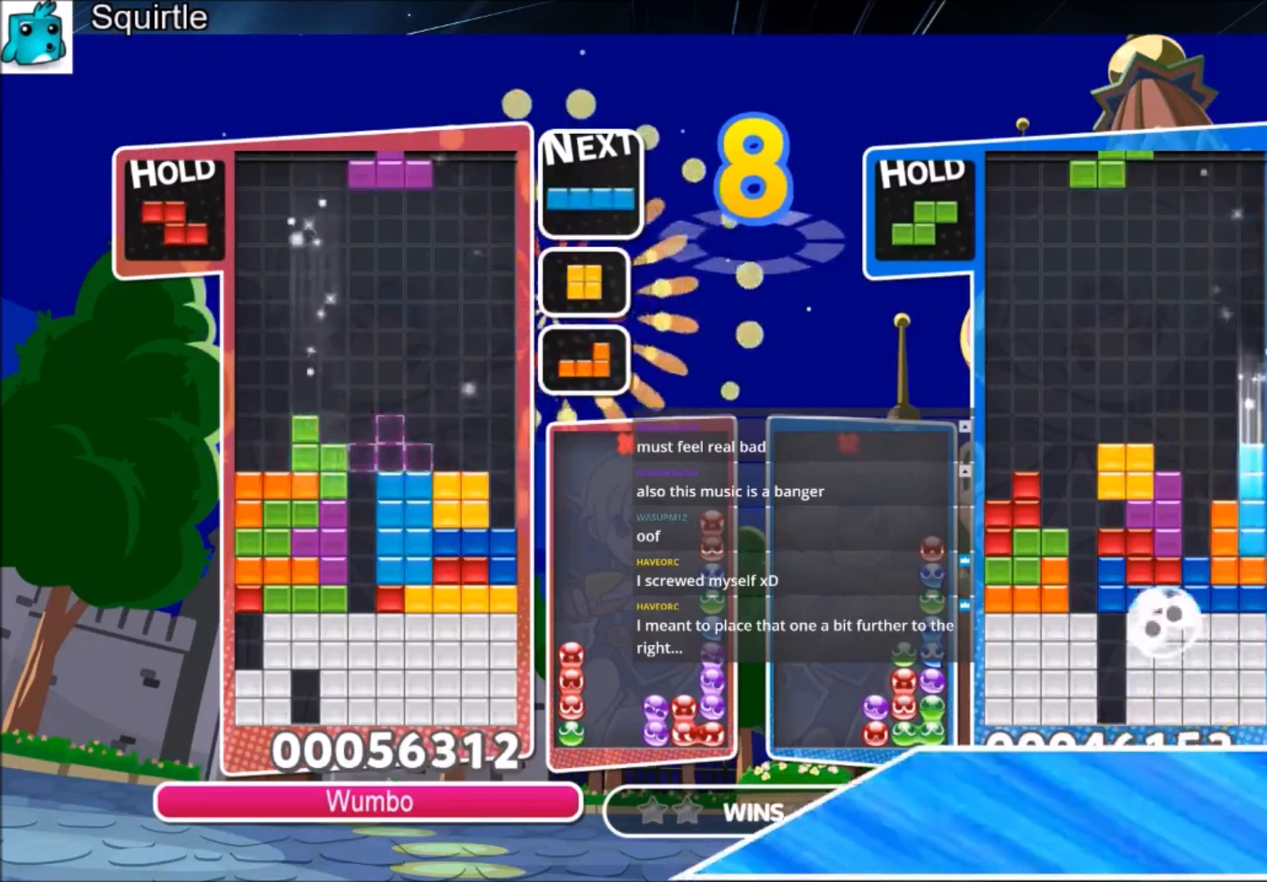
{"keys": ["left"], "events": [[66, "right", "down"], [100, "down", "down"], [233, "down", "up"], [300, "x", "down"], [400, "down", "down"], [434, "left", "down"], [434, "right", "up"], [434, "x", "up"], [467, "down", "up"]]}
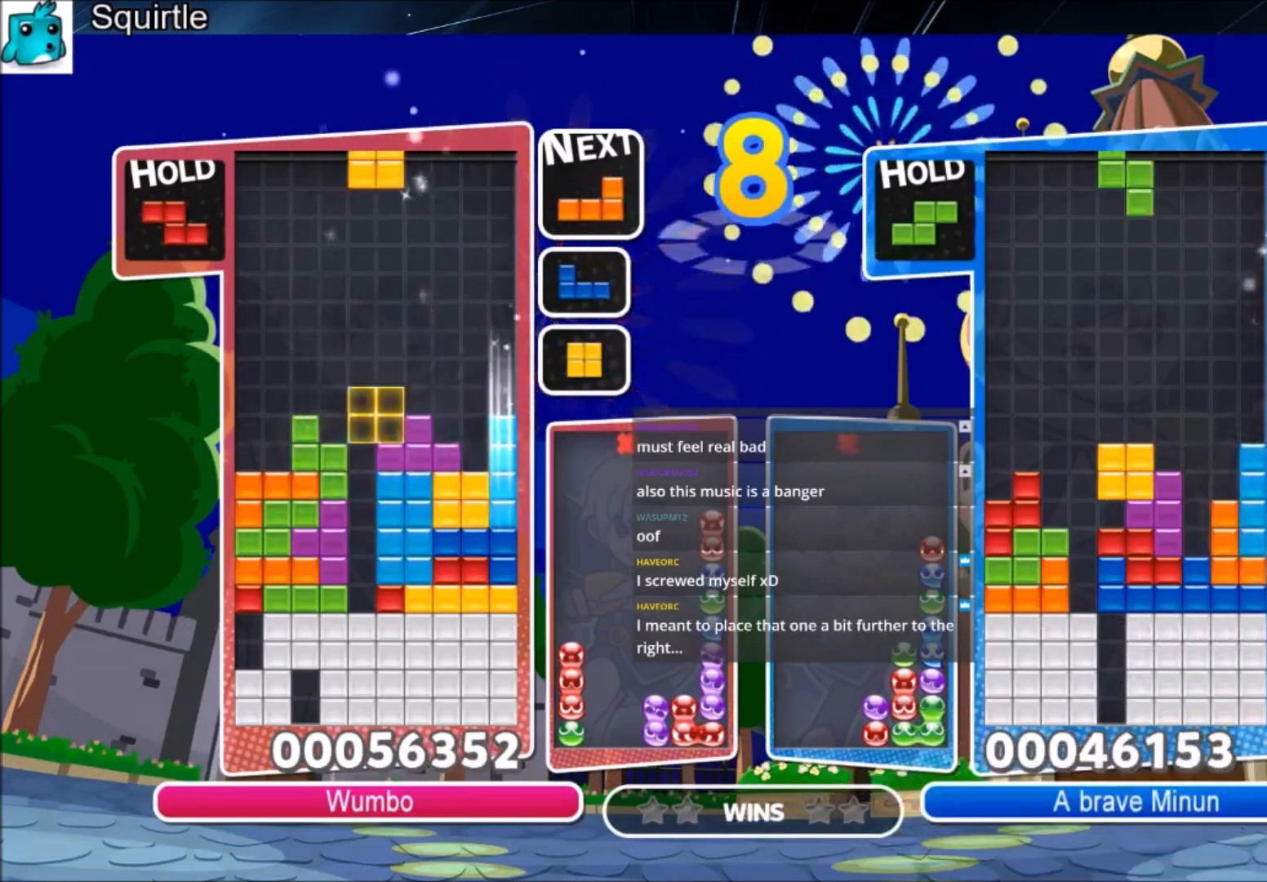
{"keys": ["left", "x"], "events": [[301, "down", "down"], [401, "down", "up"], [501, "x", "down"]]}
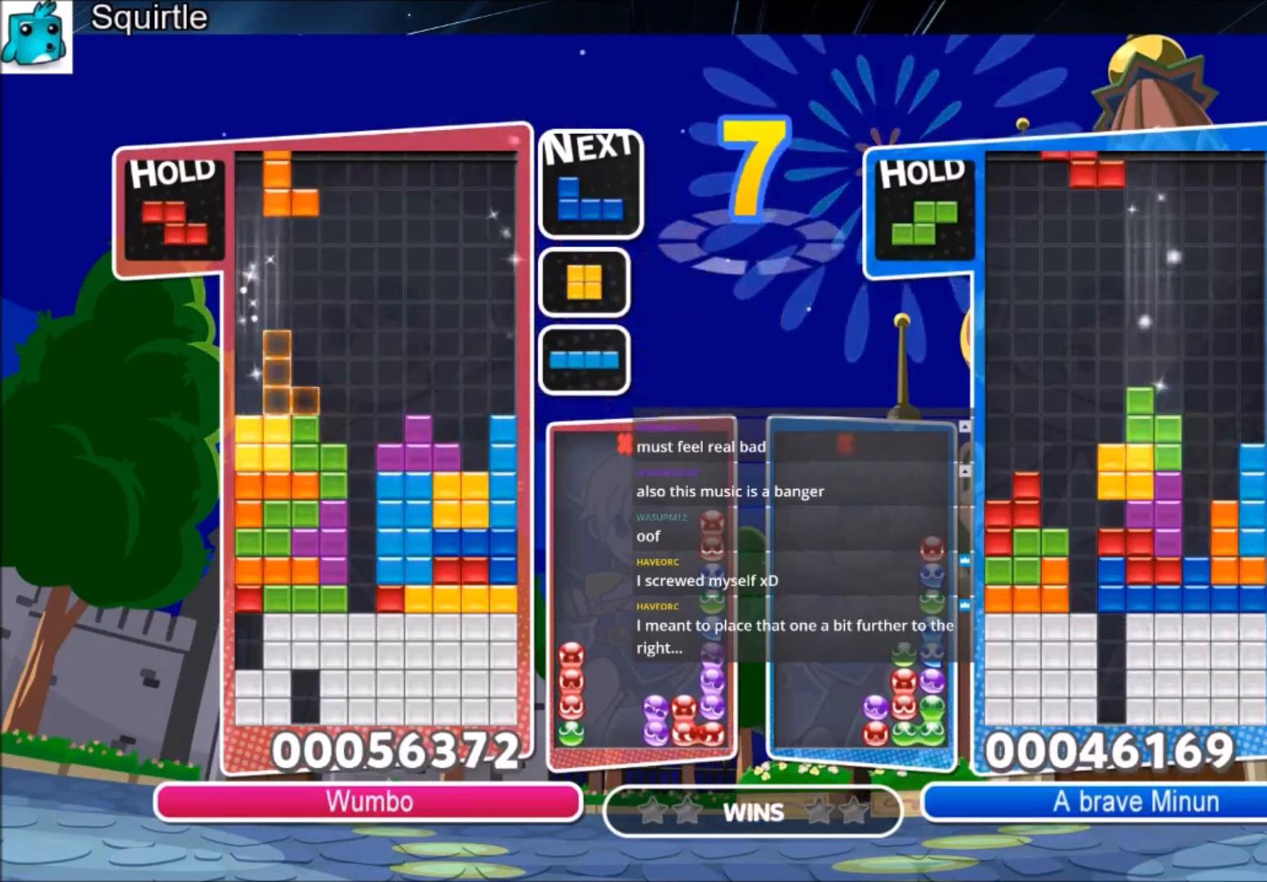
{"keys": ["right"], "events": [[133, "down", "down"], [133, "x", "up"], [167, "left", "up"], [167, "right", "down"], [233, "down", "up"], [367, "x", "down"], [500, "x", "up"]]}
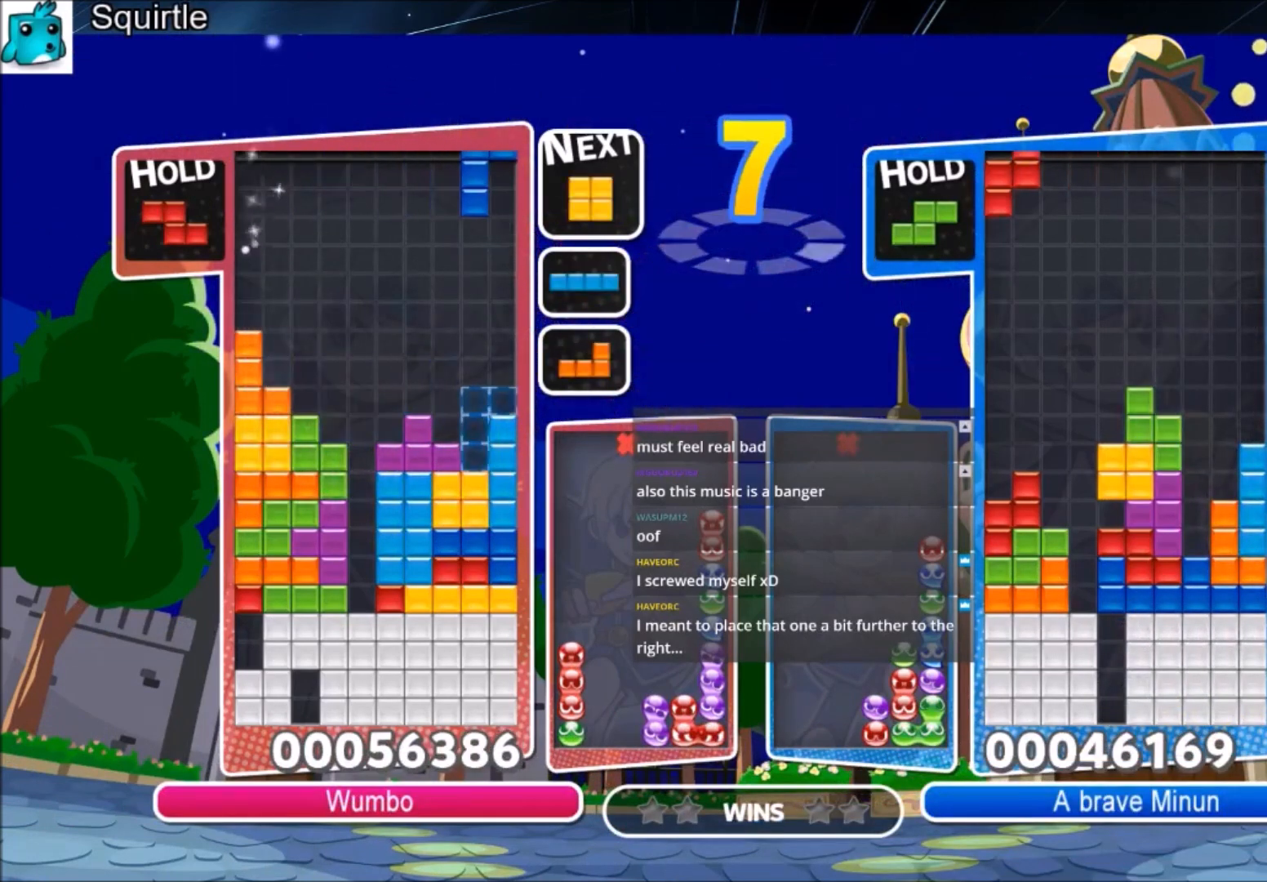
{"keys": [], "events": [[67, "down", "down"], [167, "down", "up"], [434, "down", "down"], [434, "right", "up"], [467, "down", "up"]]}